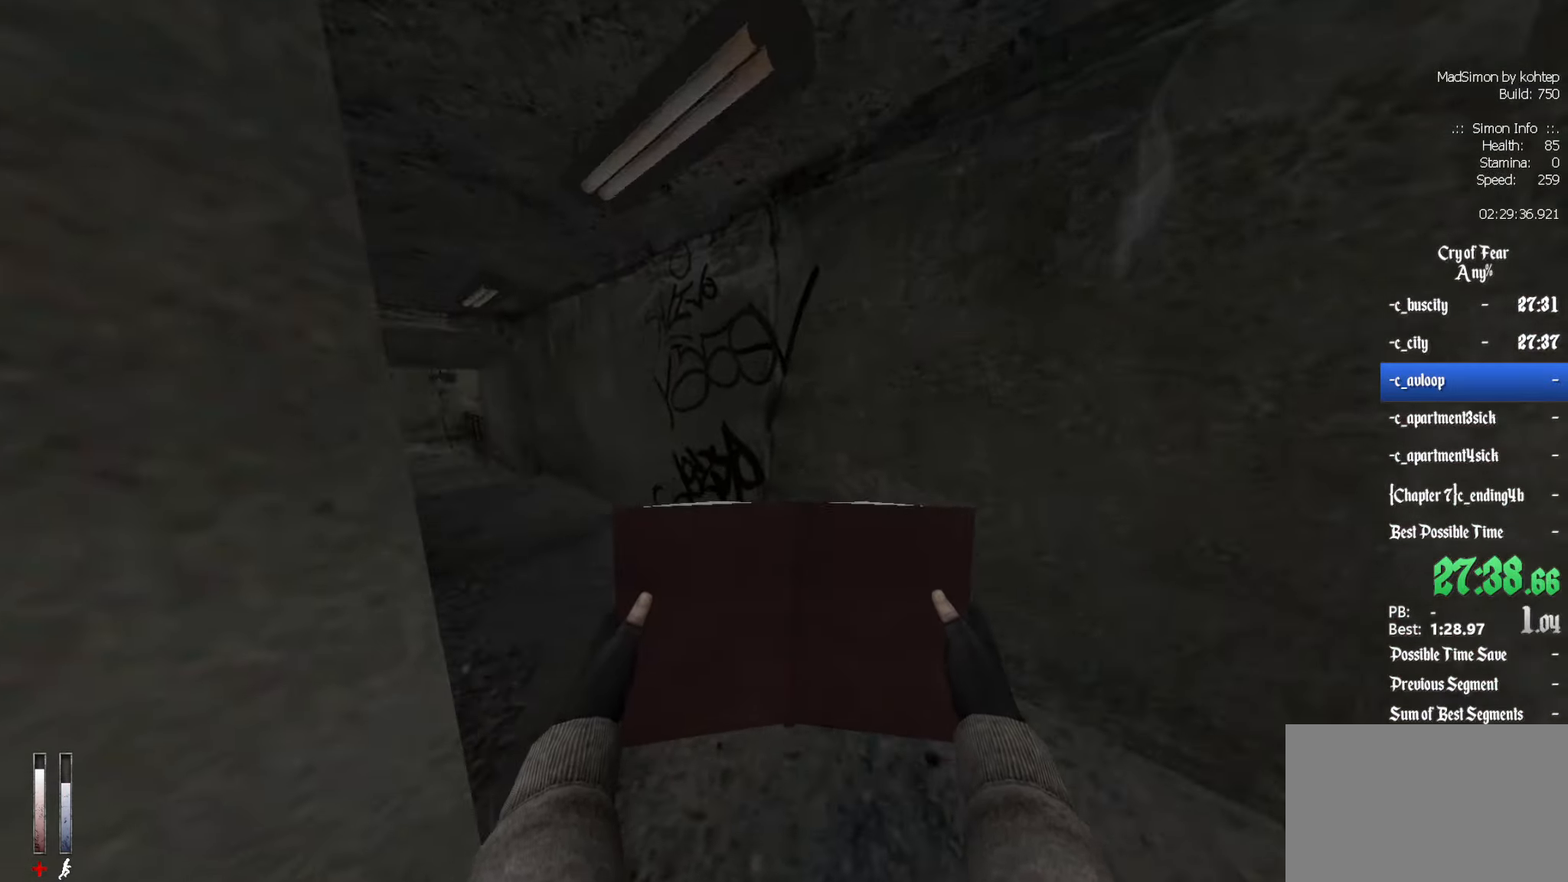
Gameplay with keyboard and mouse; each line is a JSON object with the keys and mouse buttons held at the frame after it. "events" lists presses ("down") and releases ("up") of "1", "2", "3", "4", "5", "a", "alt", "c", "ctrl", "d", "e", "f", "q", "r", "s", "shift", "space", "tab", "v", "w", "x", "z", "mouse_left", "mouse_middle", "mouse_right", "mouse_wheel_up" and "mouse_wheel_down" between this image and that frame as [ms after this image, input, new state], when the widget could be followed in between. "mouse_left", "mouse_middle", "mouse_right", "mouse_wheel_up", "mouse_wheel_down" = the "left", "middle", "right", "wheel_up", "wheel_down" buttons of the "mouse" list. No other keys are recorded. Mouse movement is not recorded.
{"keys": ["z"], "mouse": [], "events": []}
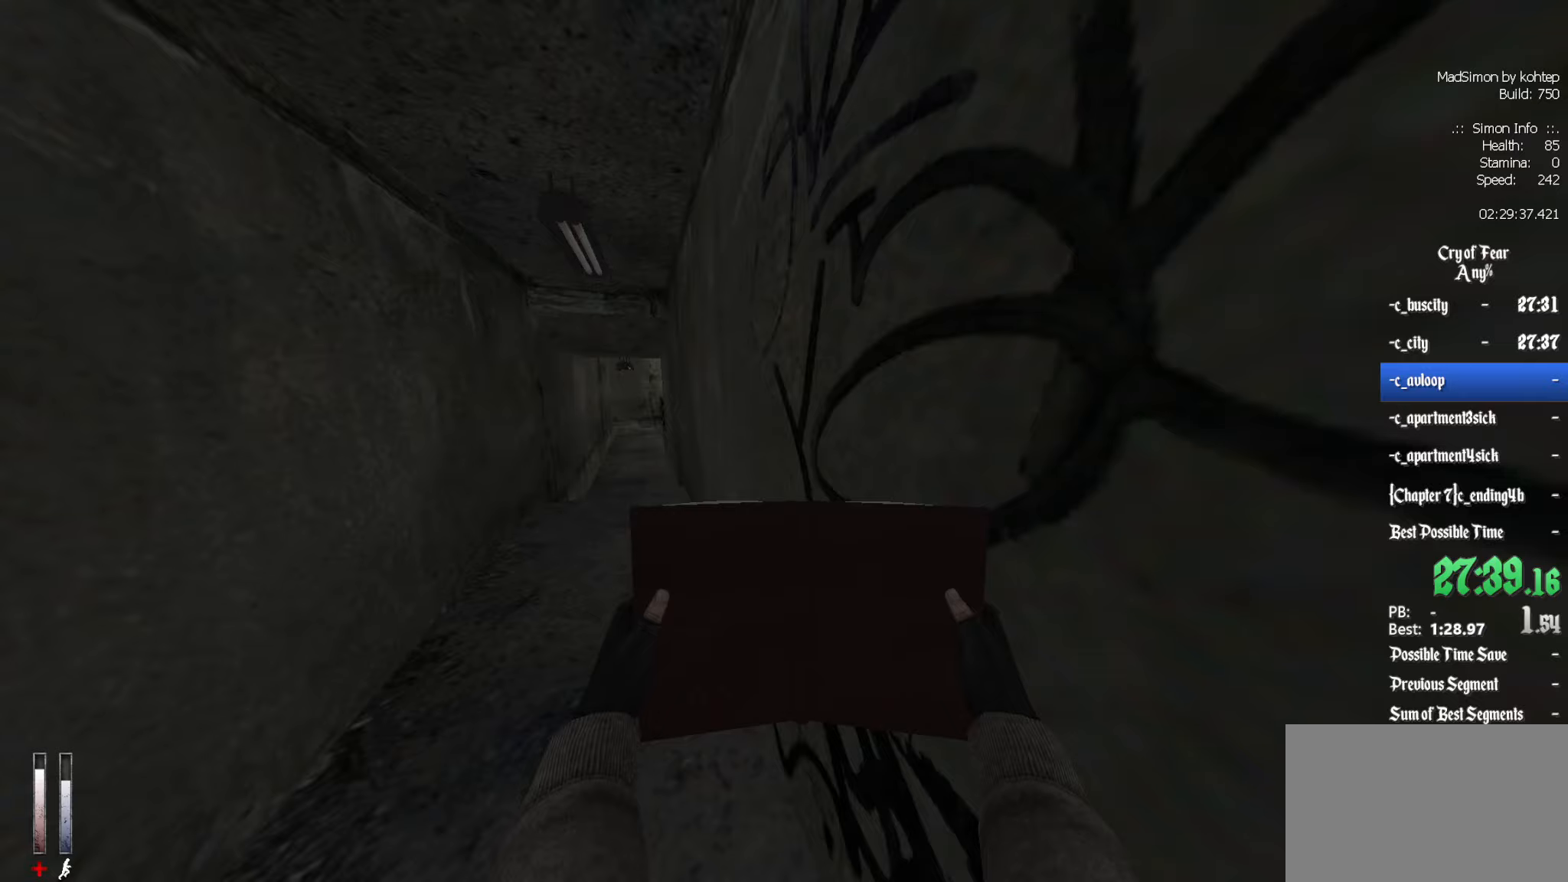
{"keys": ["z"], "mouse": [], "events": []}
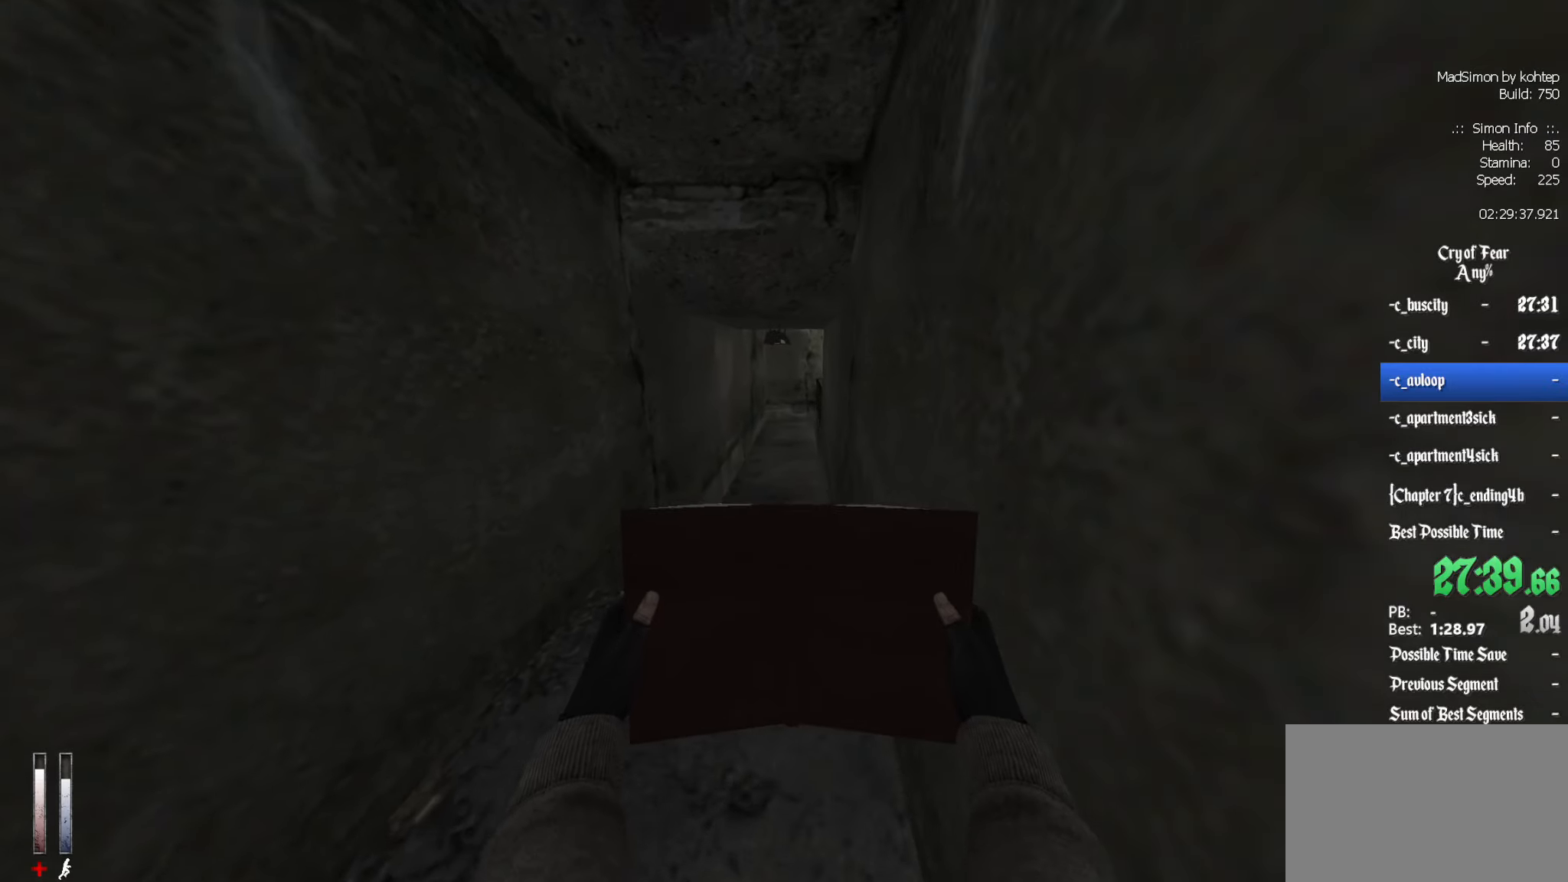
{"keys": ["ctrl"], "mouse": [], "events": [[167, "ctrl", "down"], [217, "alt", "down"], [317, "mouse_wheel_down", "down"], [367, "z", "up"], [400, "alt", "up"], [400, "mouse_wheel_down", "up"]]}
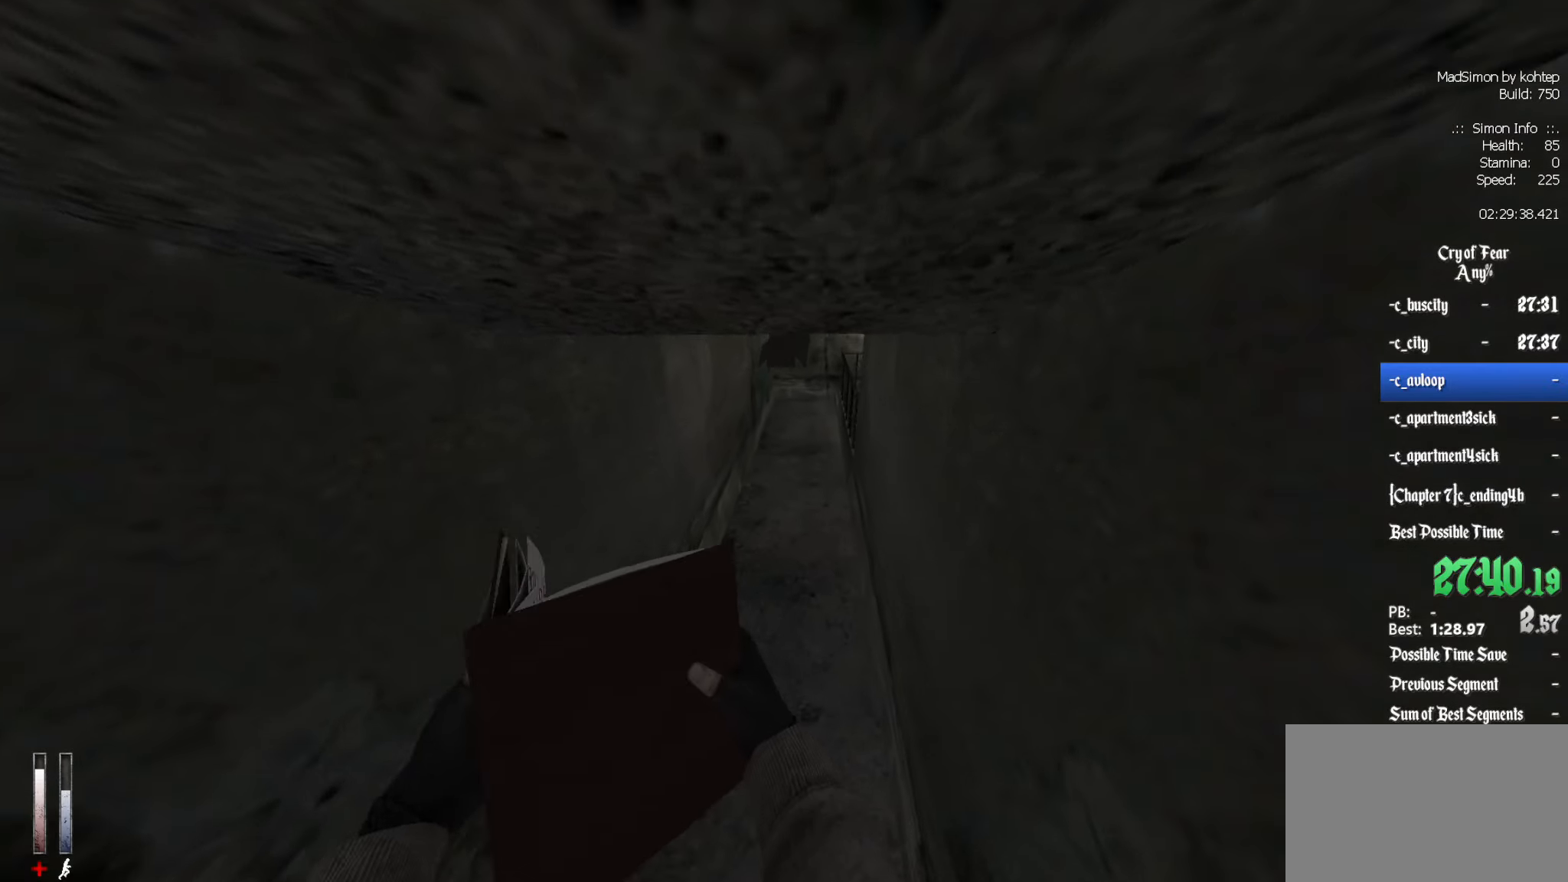
{"keys": ["z"], "mouse": [], "events": [[183, "ctrl", "up"], [183, "z", "down"]]}
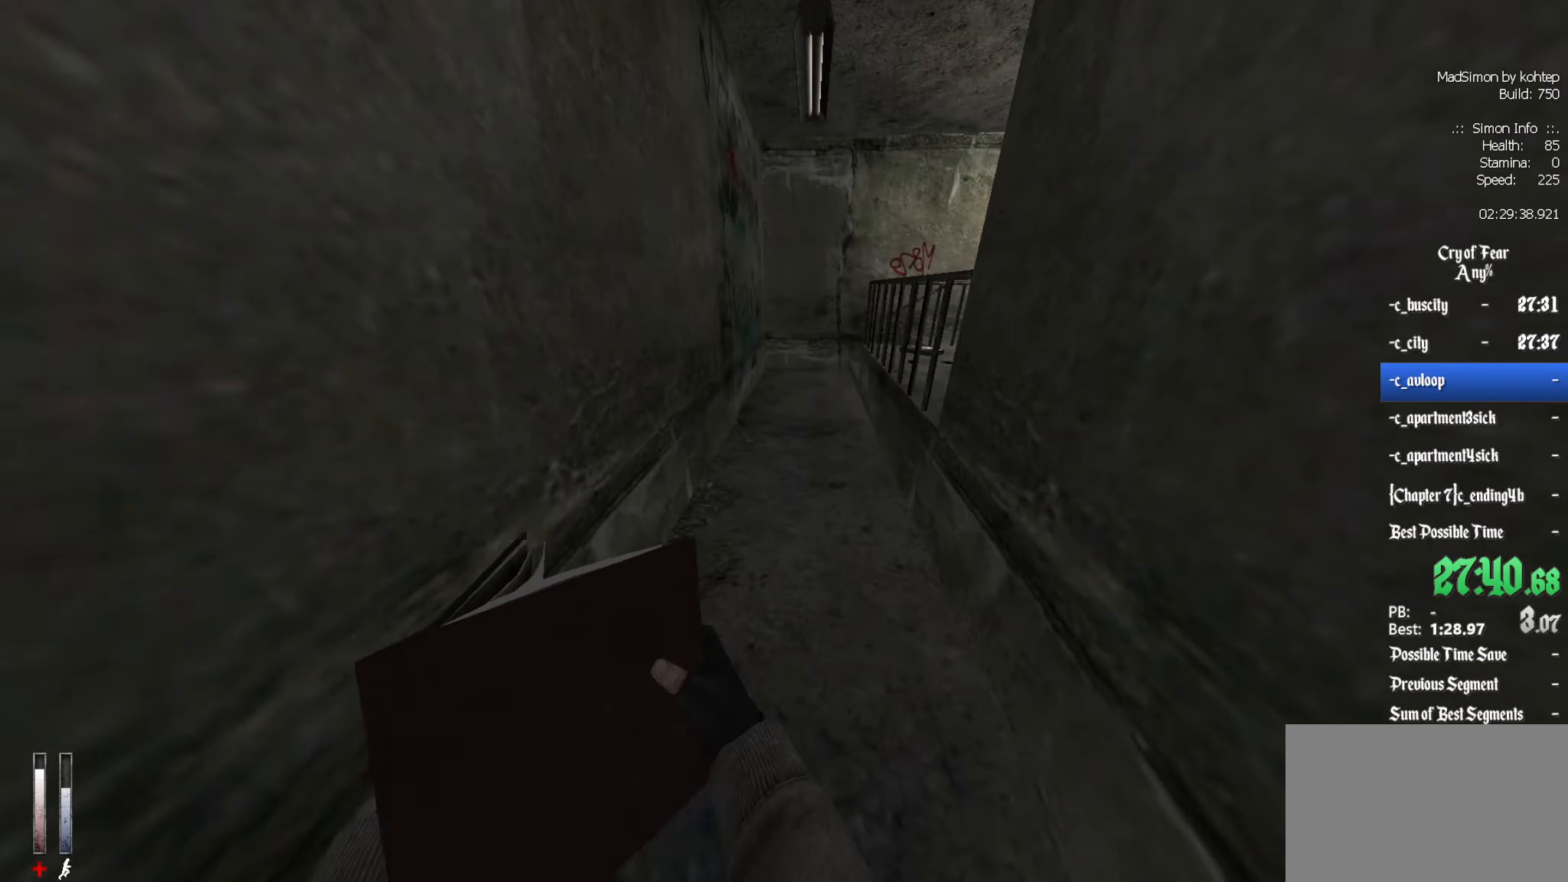
{"keys": ["z"], "mouse": [], "events": []}
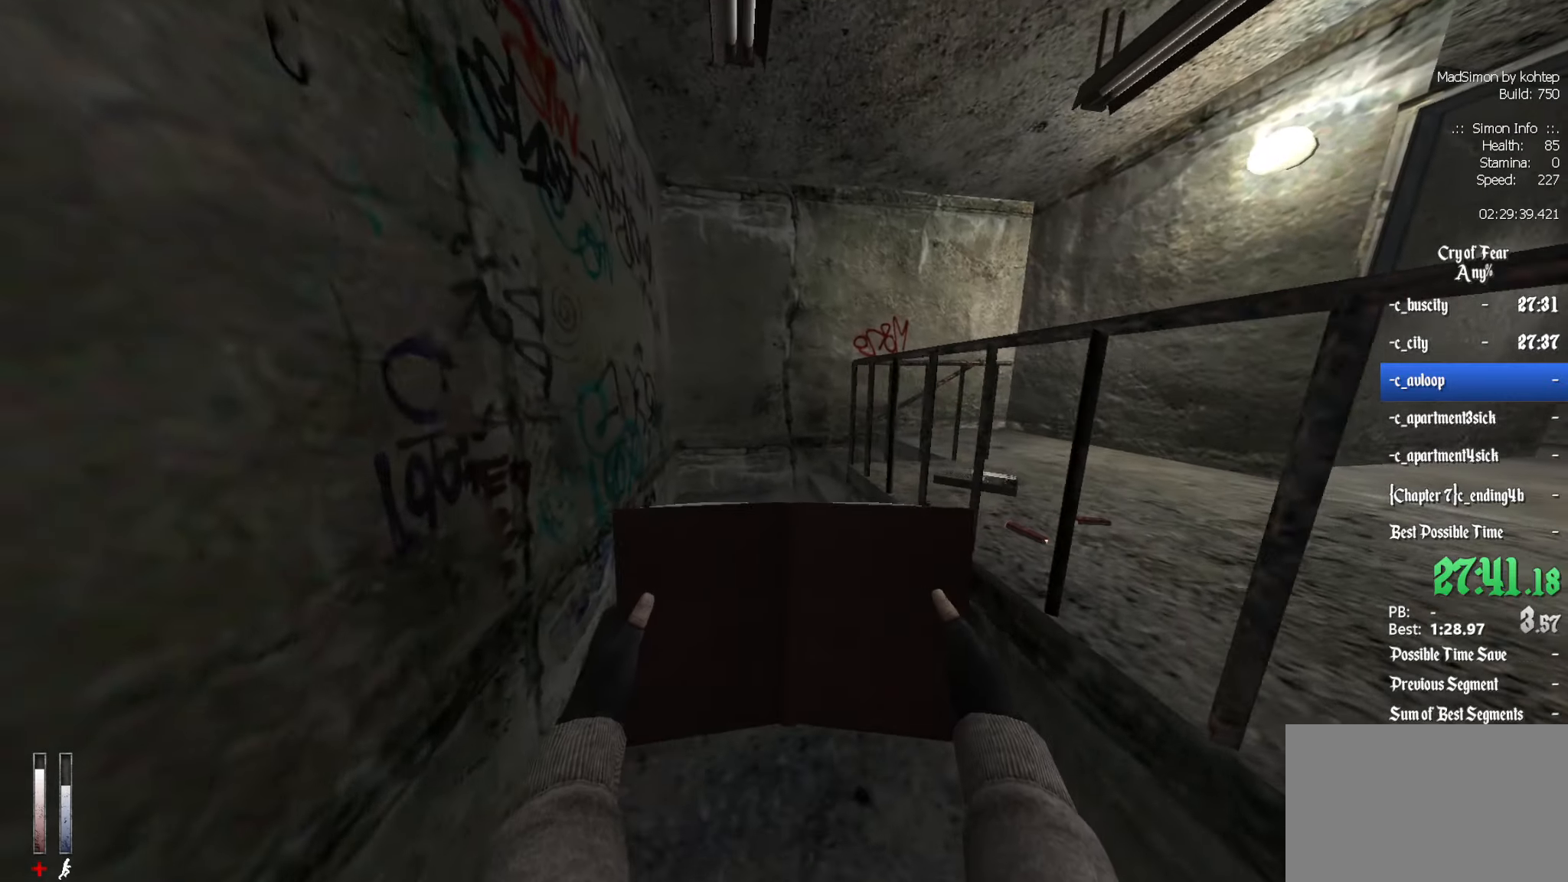
{"keys": ["z"], "mouse": [], "events": []}
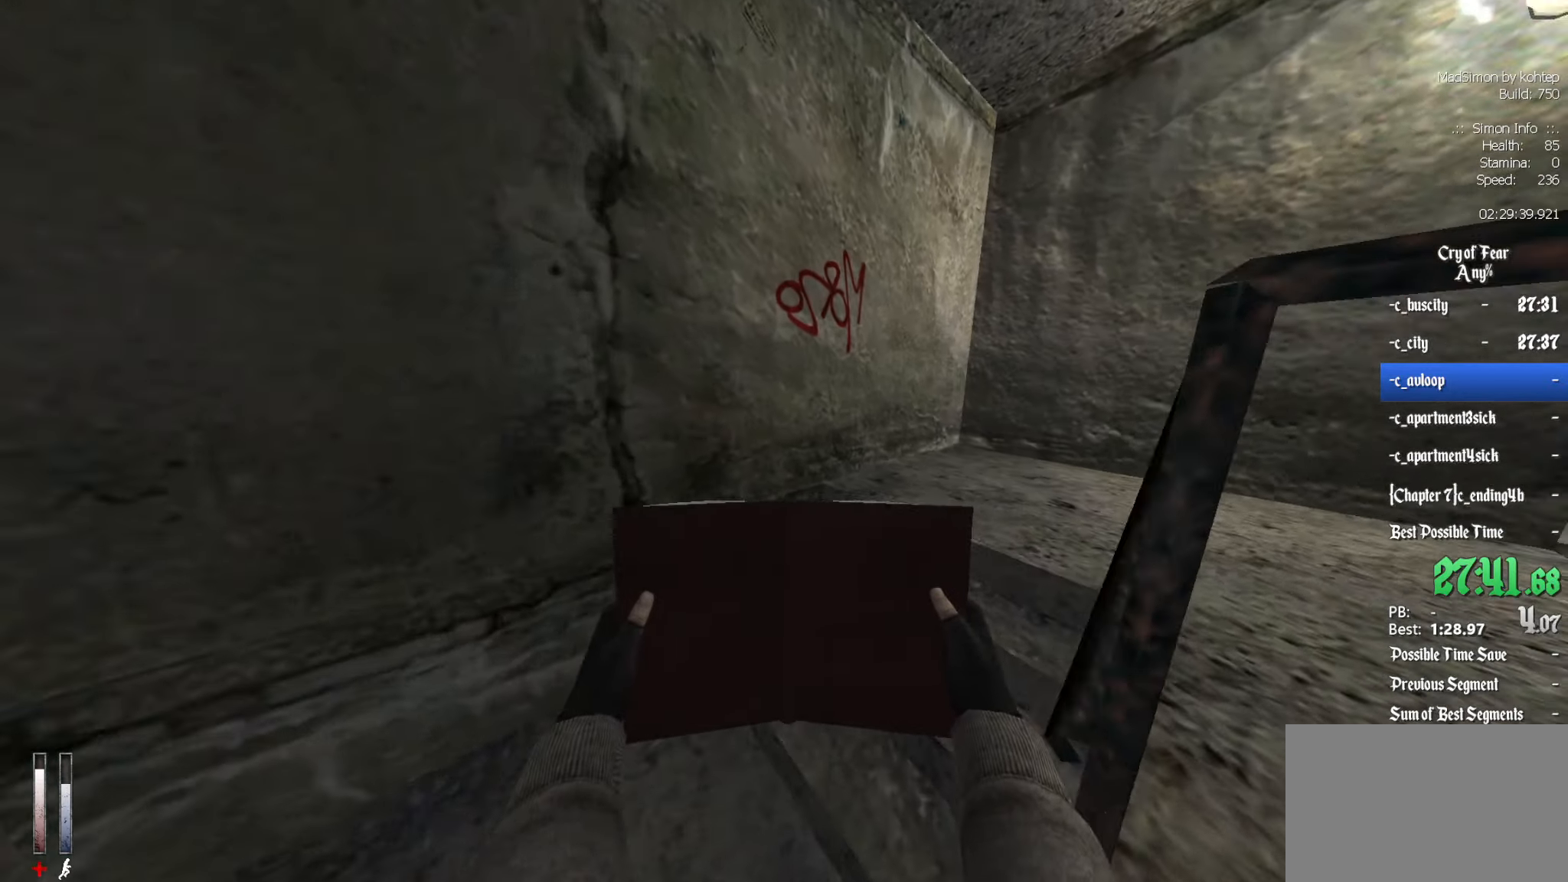
{"keys": ["z"], "mouse": [], "events": []}
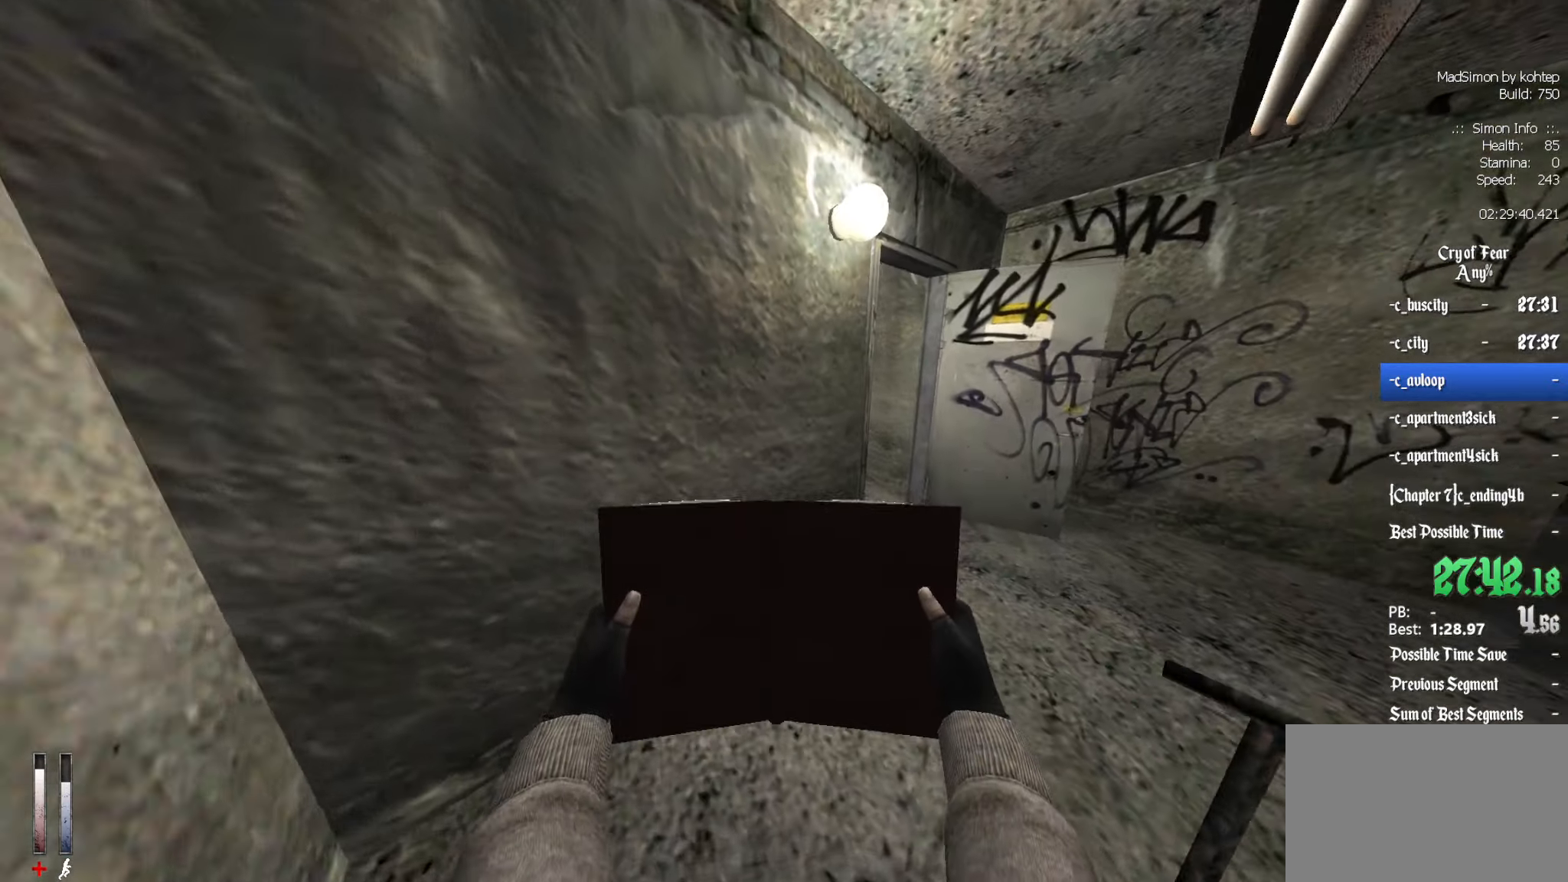
{"keys": ["d", "z"], "mouse": [], "events": [[100, "d", "down"]]}
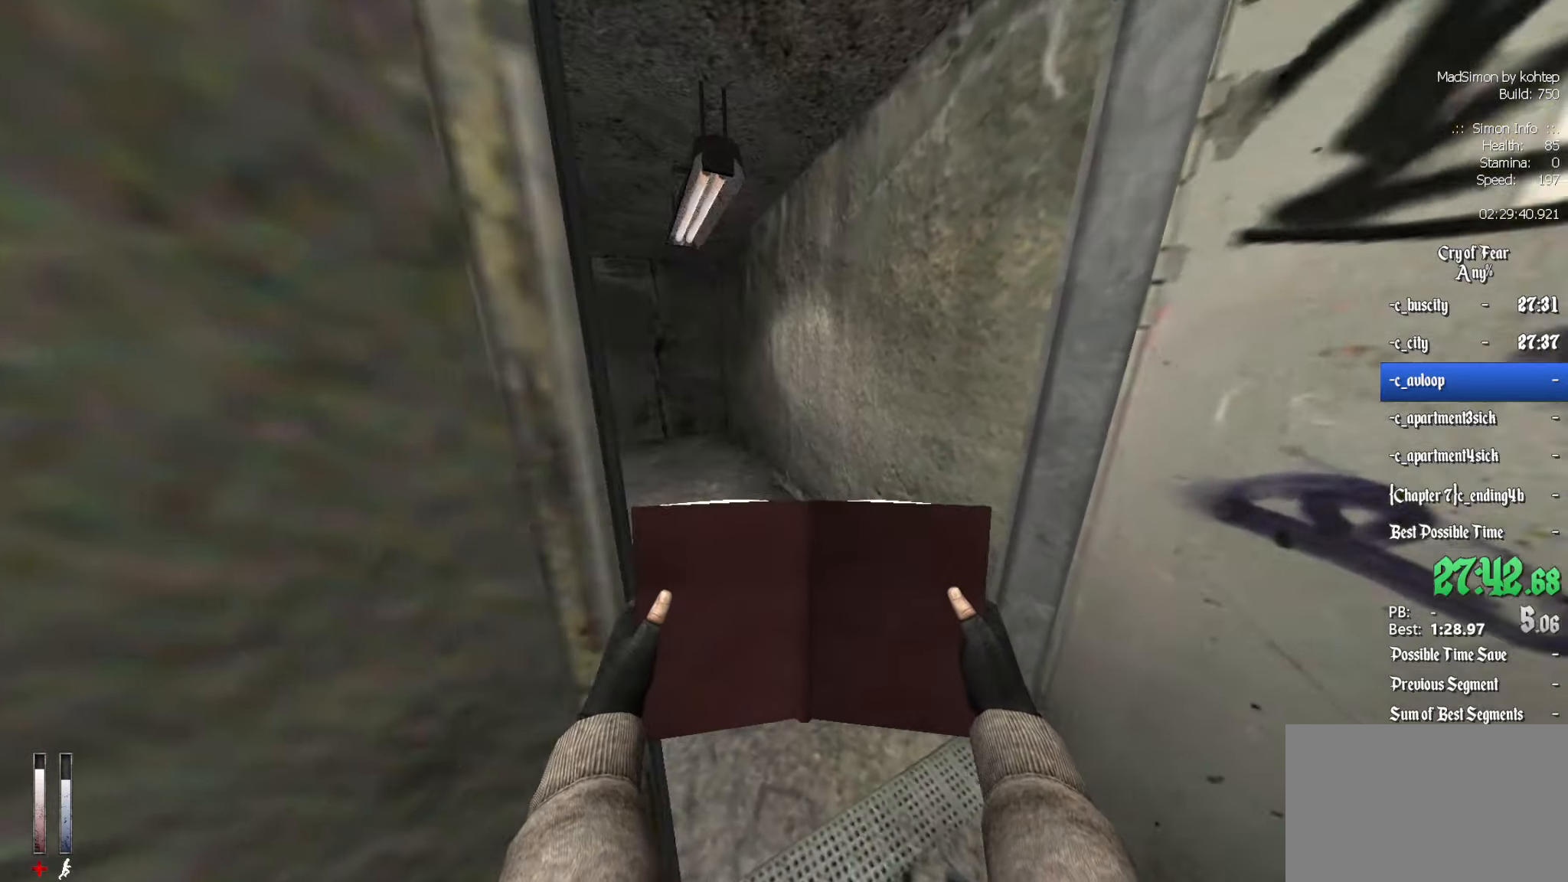
{"keys": ["z"], "mouse": [], "events": [[33, "d", "up"], [167, "q", "down"], [267, "q", "up"]]}
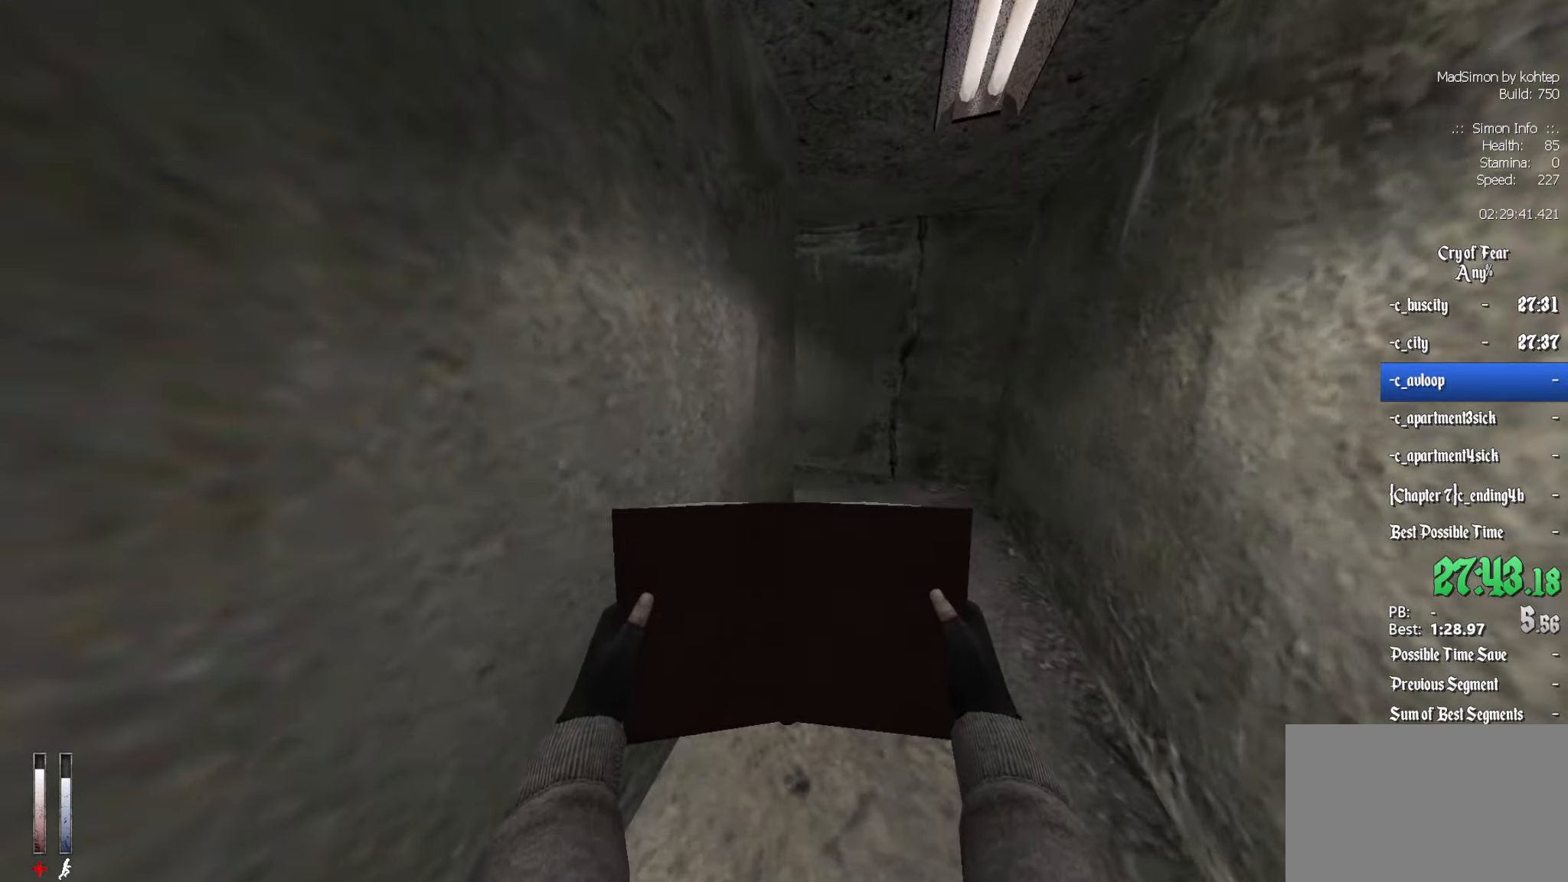
{"keys": ["z"], "mouse": [], "events": [[133, "d", "down"], [450, "d", "up"]]}
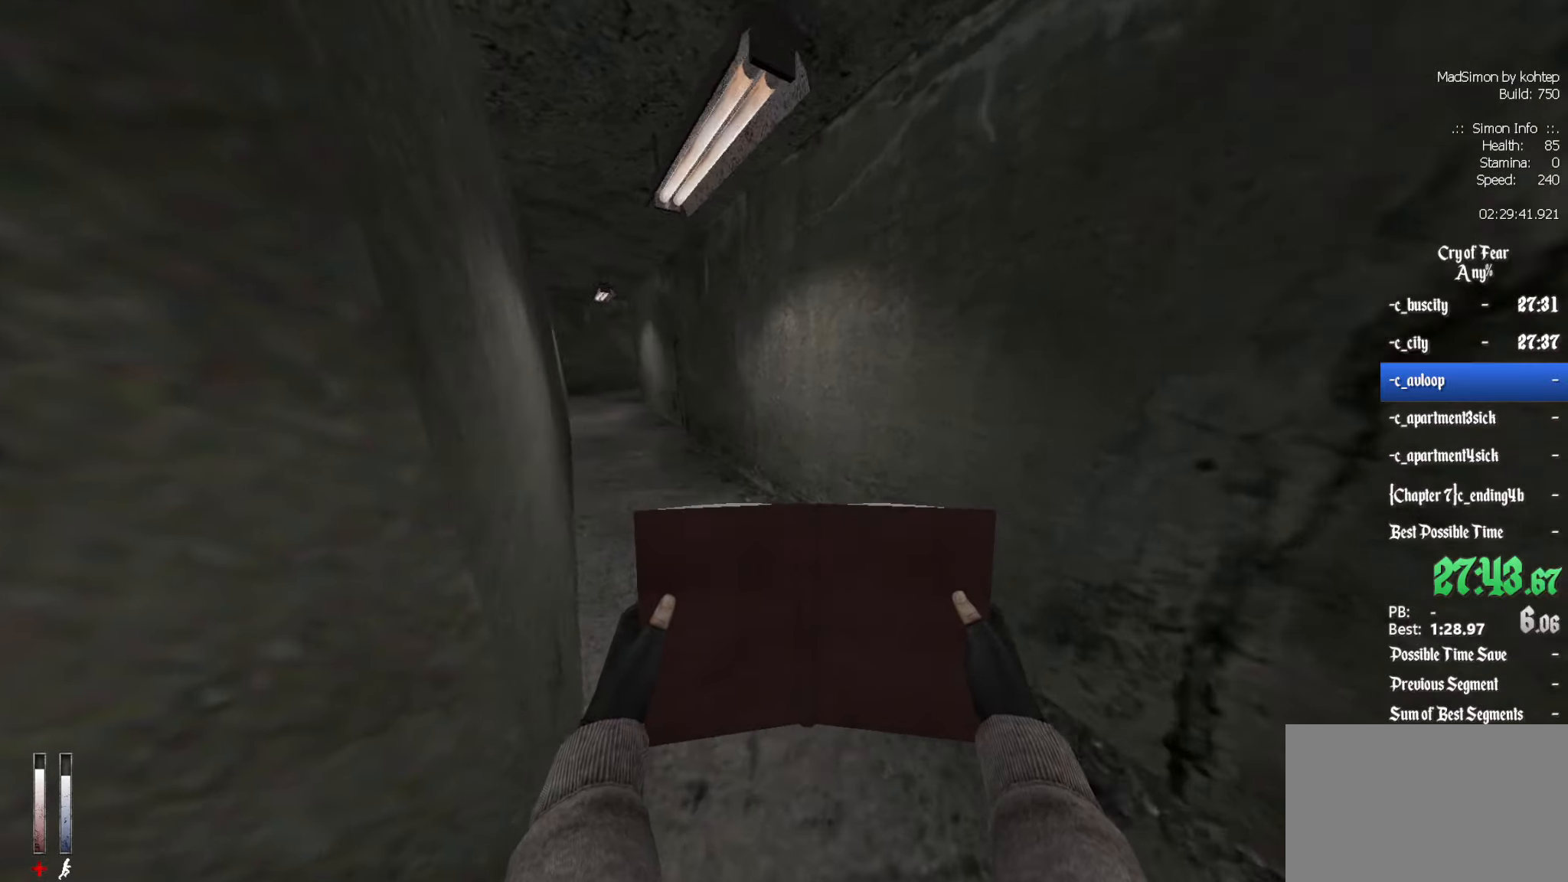
{"keys": ["alt", "ctrl", "z"], "mouse": [], "events": [[184, "q", "down"], [334, "q", "up"], [417, "alt", "down"], [467, "ctrl", "down"]]}
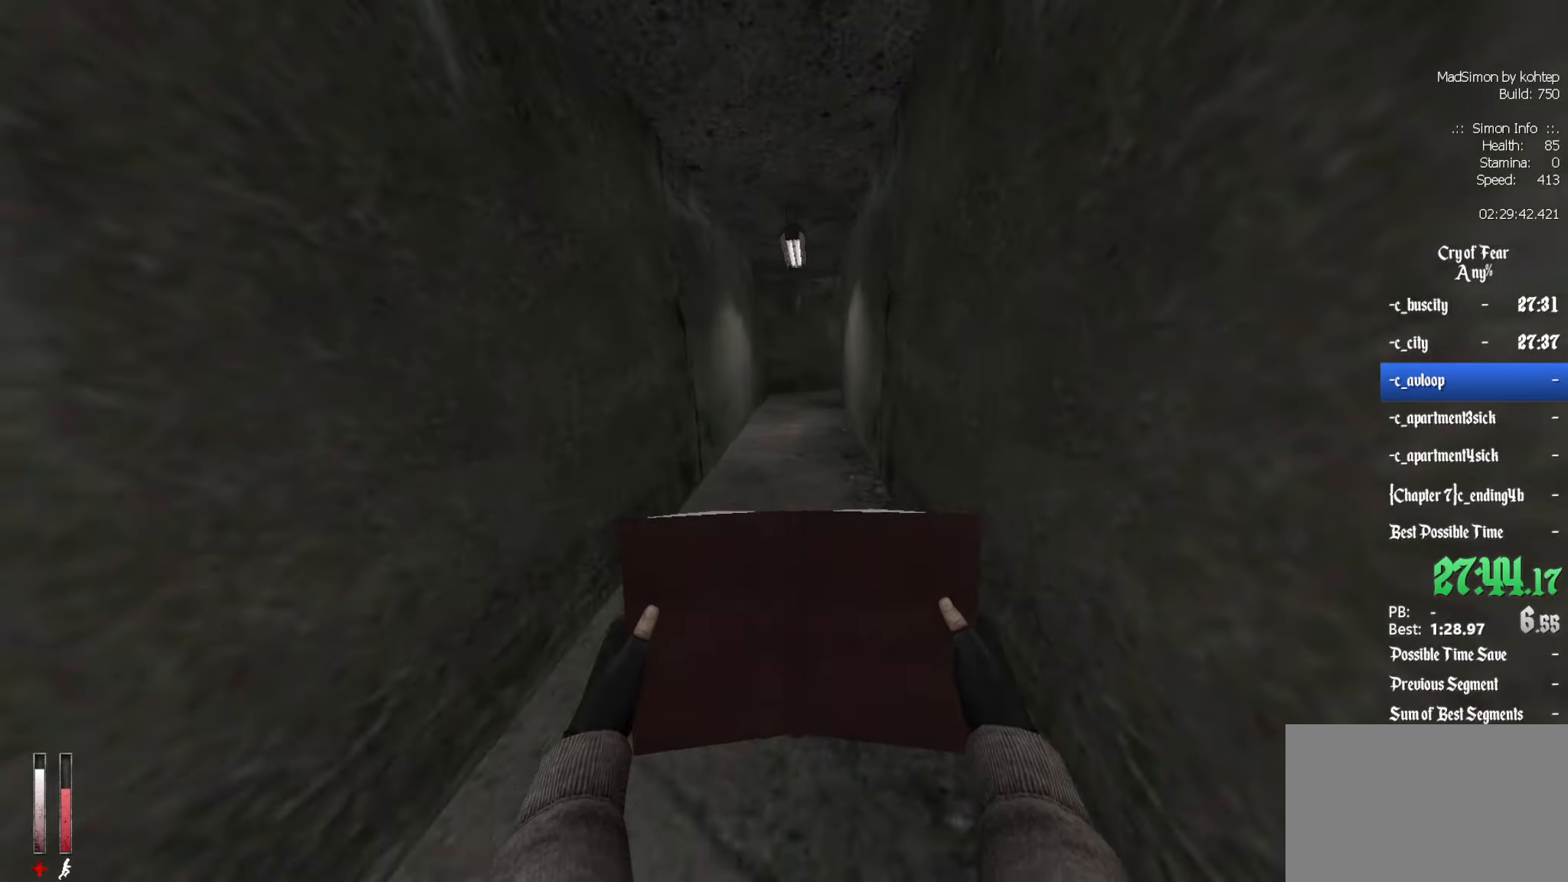
{"keys": ["ctrl"], "mouse": [], "events": [[17, "mouse_wheel_down", "down"], [17, "z", "up"], [117, "alt", "up"], [150, "mouse_wheel_down", "up"], [350, "d", "down"], [484, "d", "up"]]}
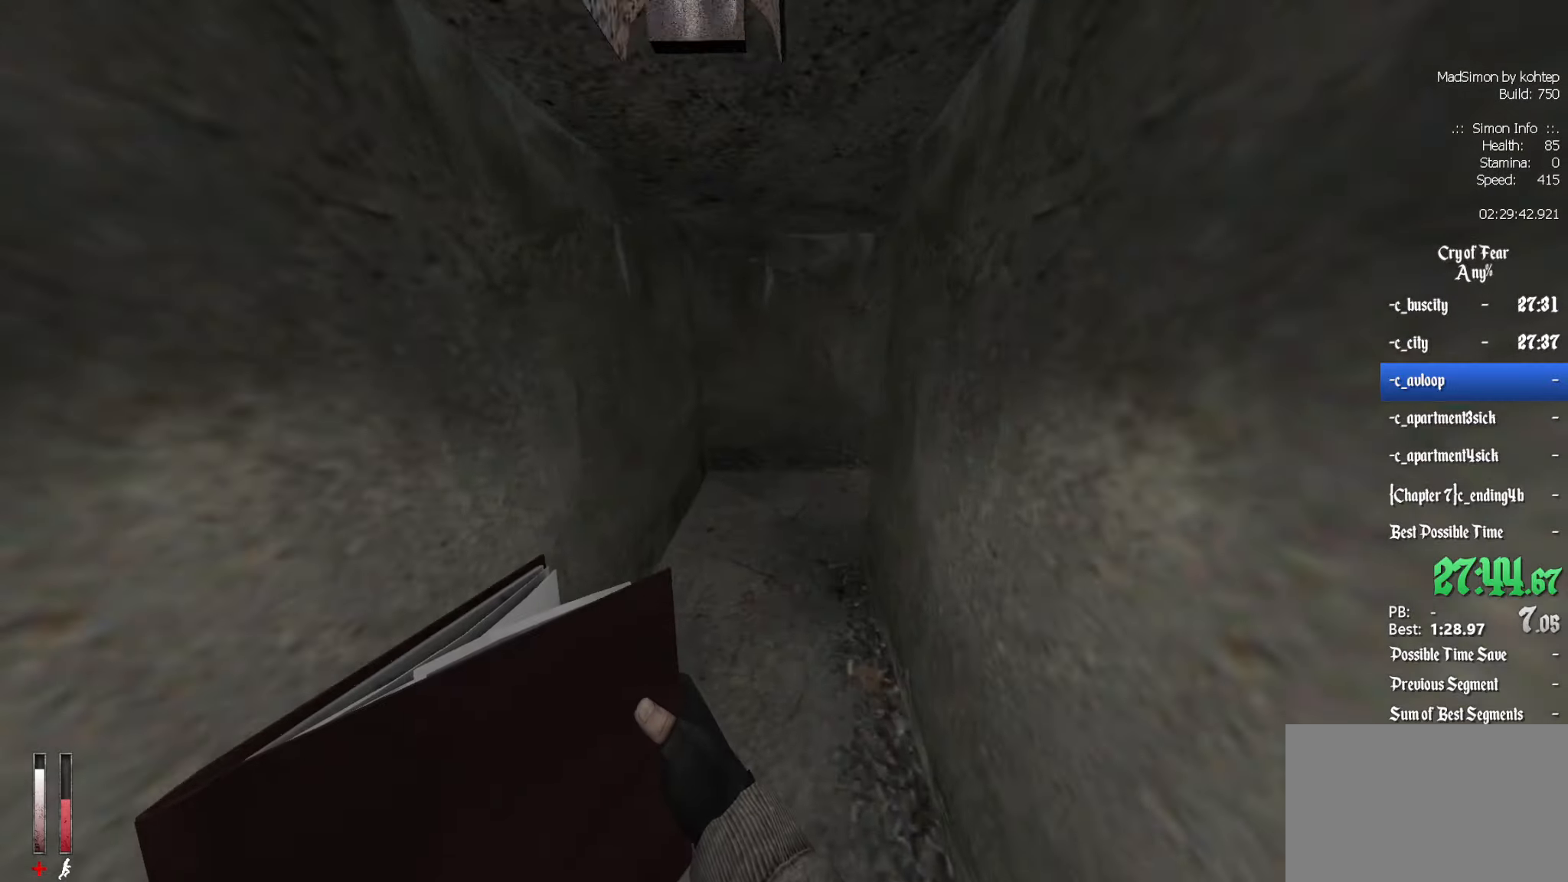
{"keys": ["d", "z"], "mouse": [], "events": [[217, "ctrl", "up"], [267, "d", "down"], [350, "z", "down"]]}
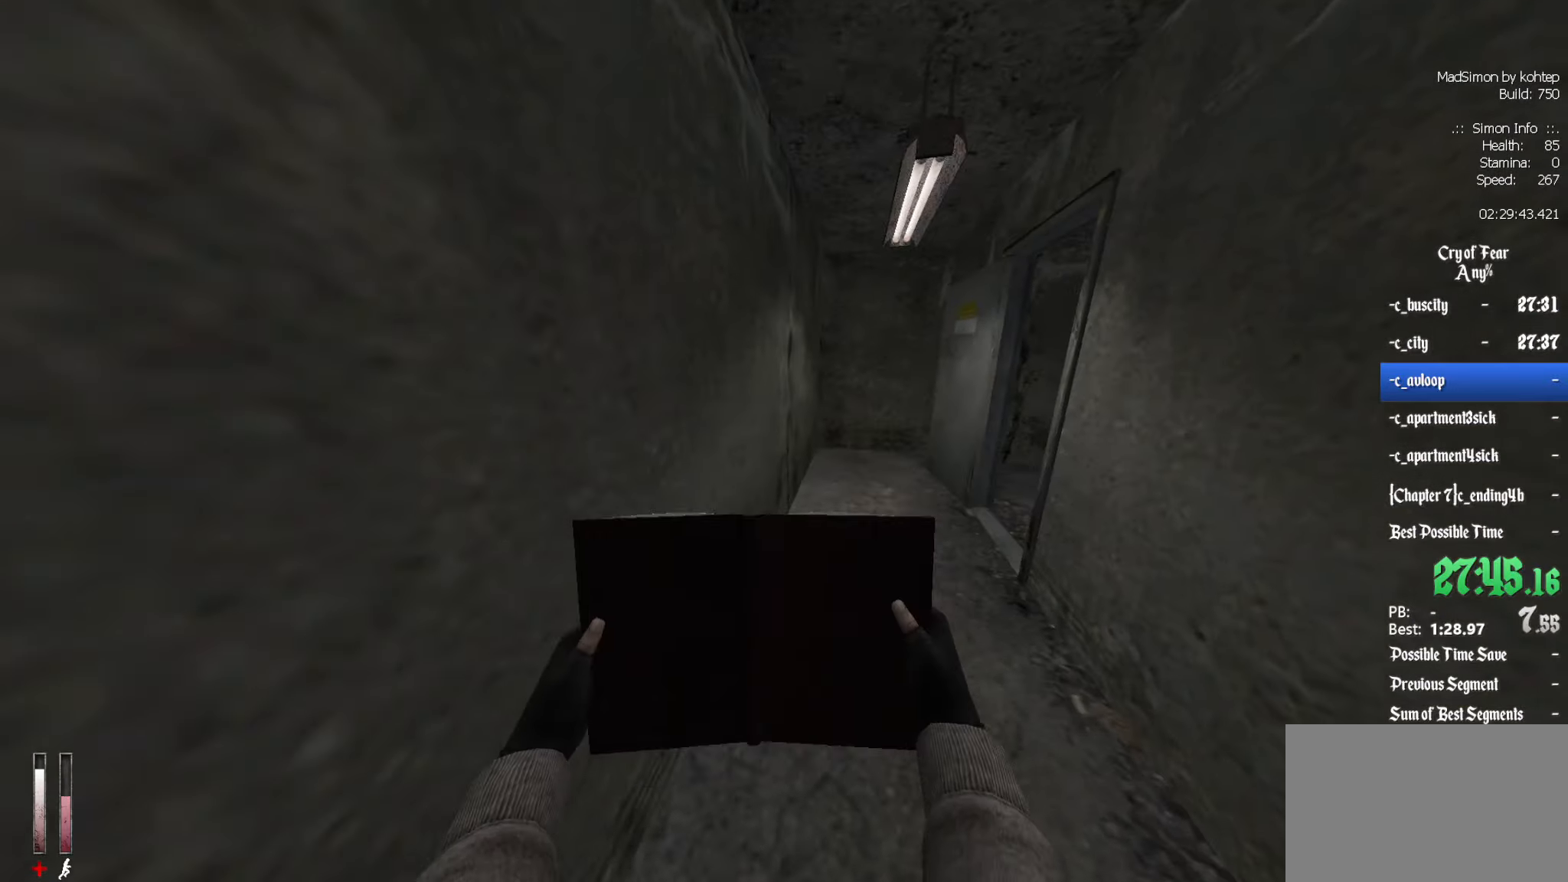
{"keys": ["z"], "mouse": [], "events": [[84, "d", "up"], [317, "mouse_wheel_down", "down"], [367, "d", "down"], [367, "mouse_wheel_down", "up"], [467, "d", "up"]]}
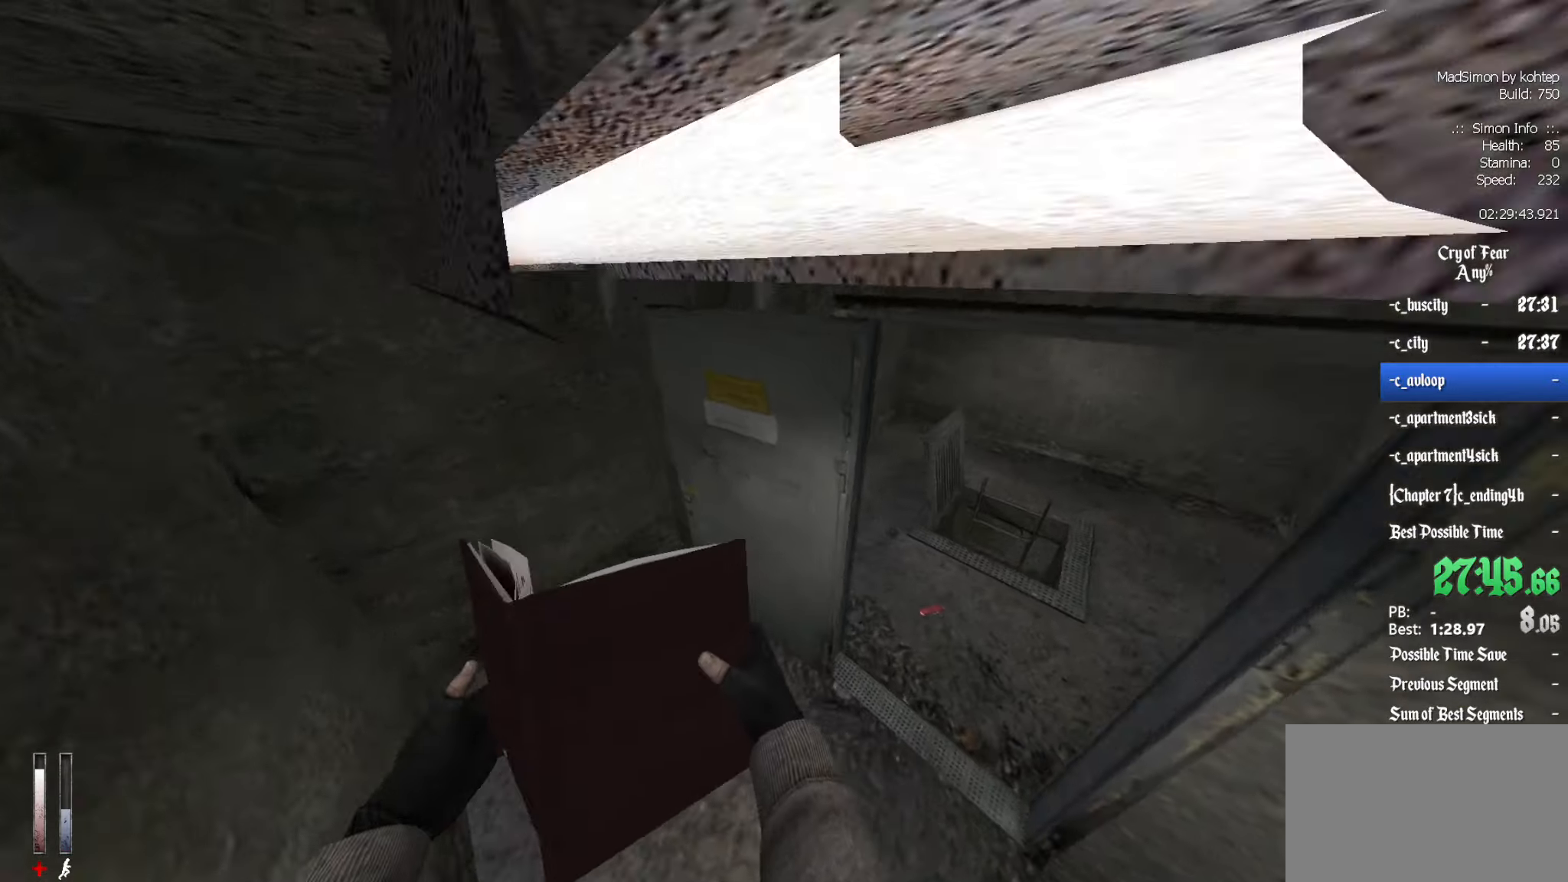
{"keys": [], "mouse": [], "events": [[67, "d", "down"], [150, "z", "up"], [484, "d", "up"]]}
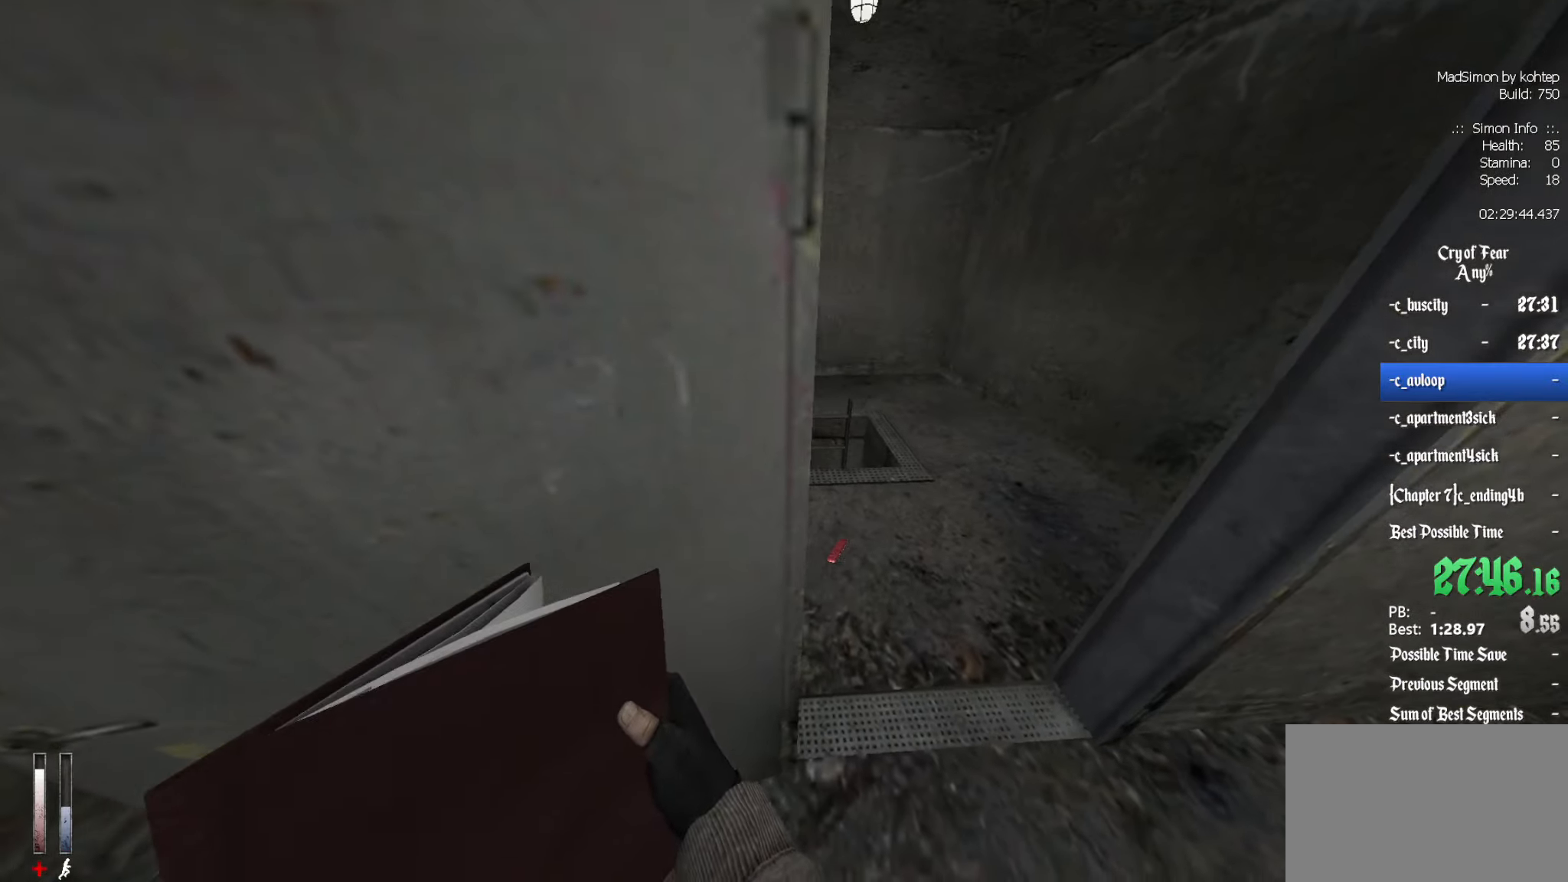
{"keys": ["z"], "mouse": [], "events": [[34, "z", "down"], [117, "d", "down"], [267, "d", "up"]]}
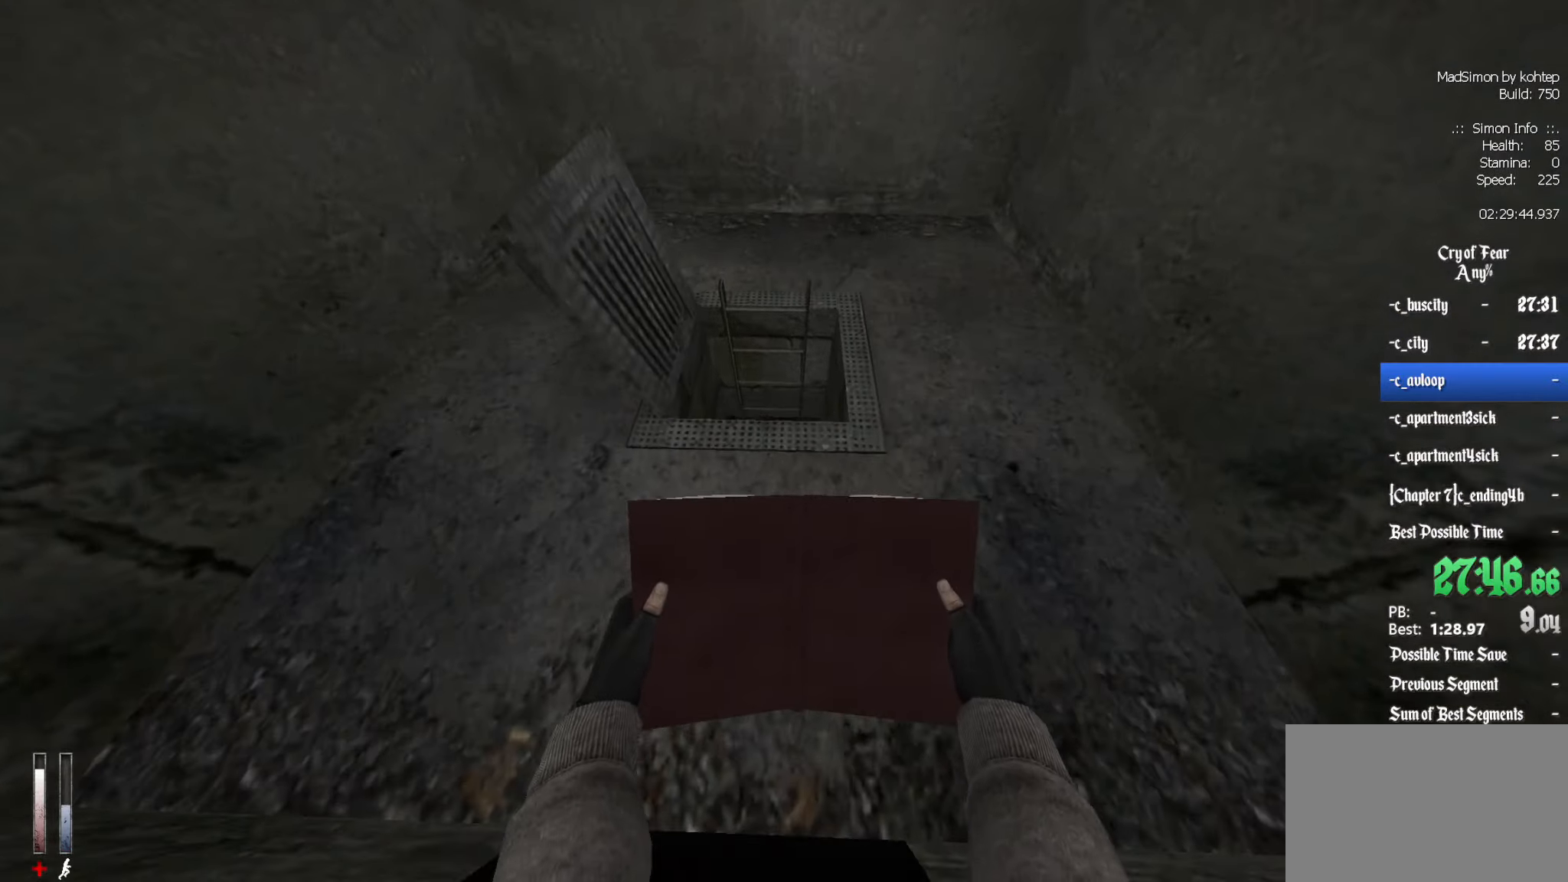
{"keys": [], "mouse": [], "events": [[34, "z", "up"], [134, "q", "down"], [184, "q", "up"], [267, "z", "down"], [417, "z", "up"]]}
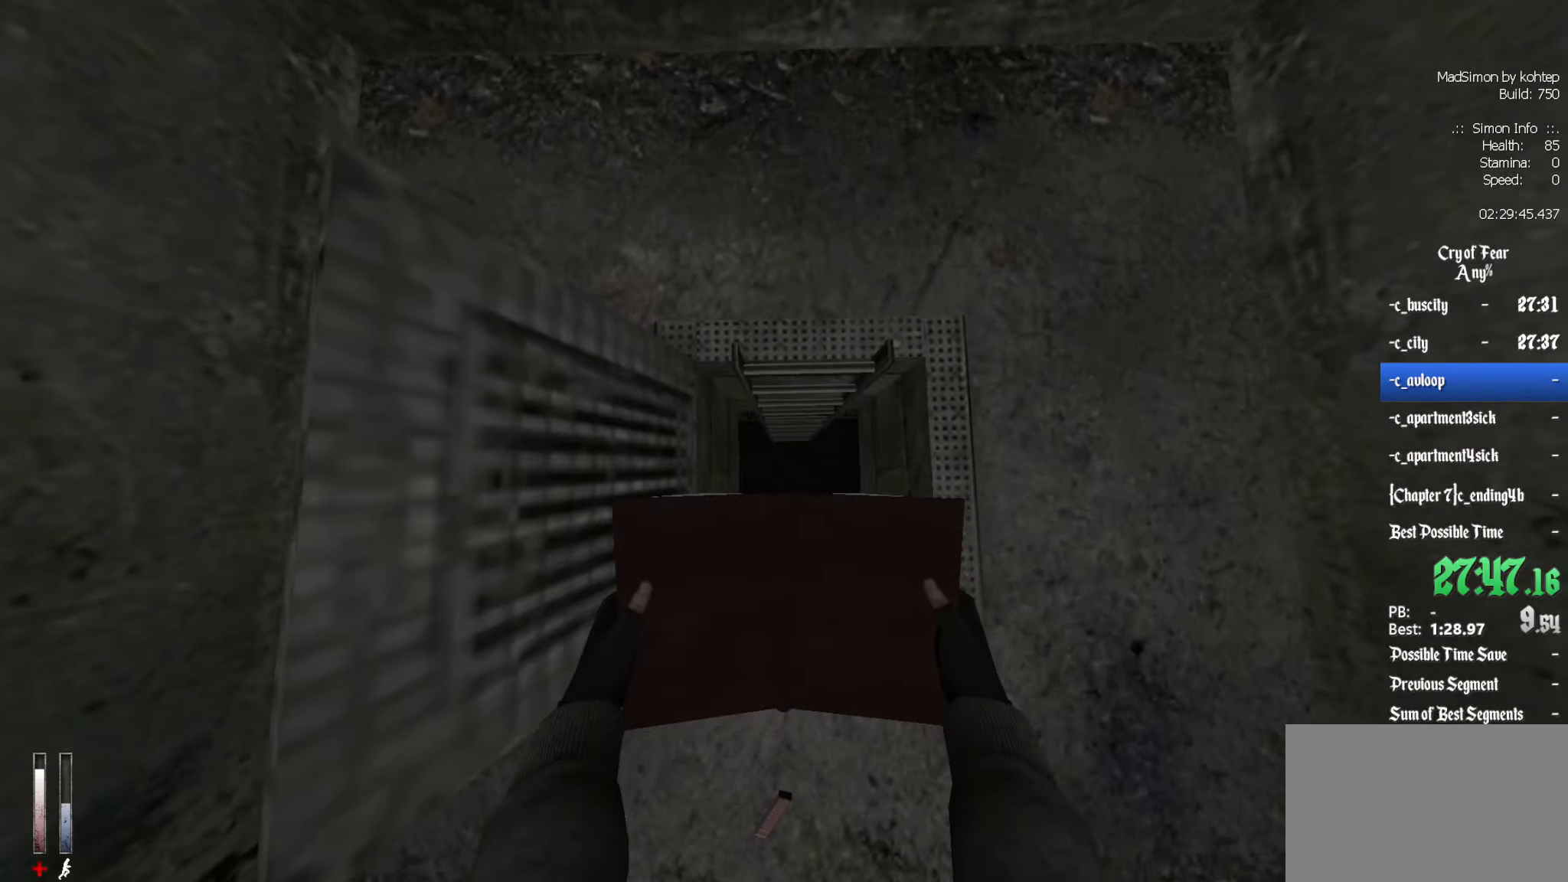
{"keys": [], "mouse": [], "events": [[50, "s", "down"], [200, "s", "up"]]}
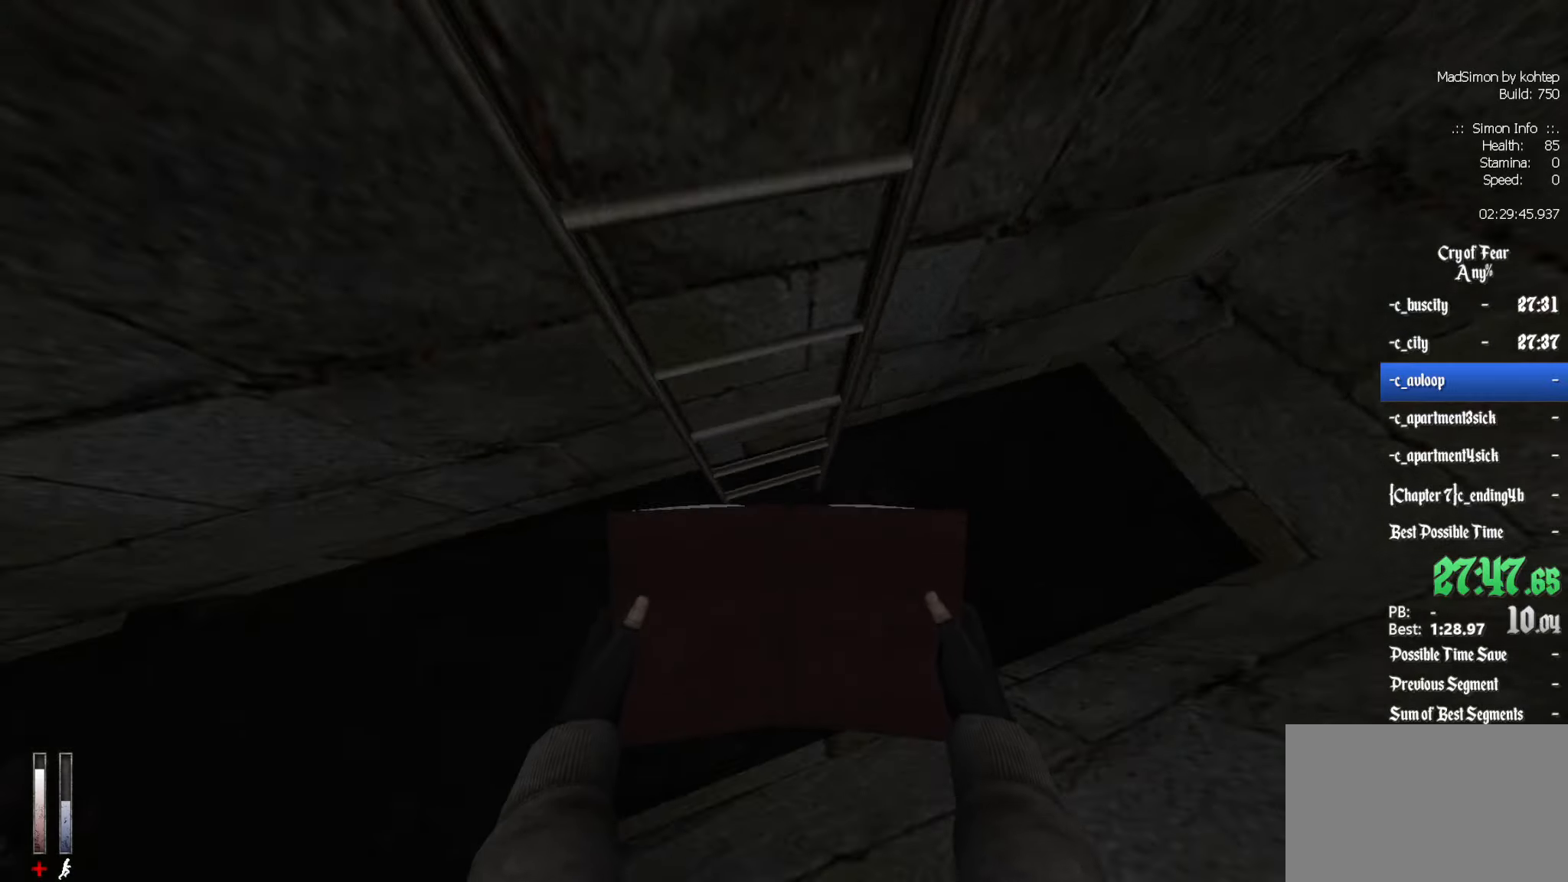
{"keys": ["z"], "mouse": [], "events": [[350, "q", "down"], [400, "q", "up"], [400, "z", "down"]]}
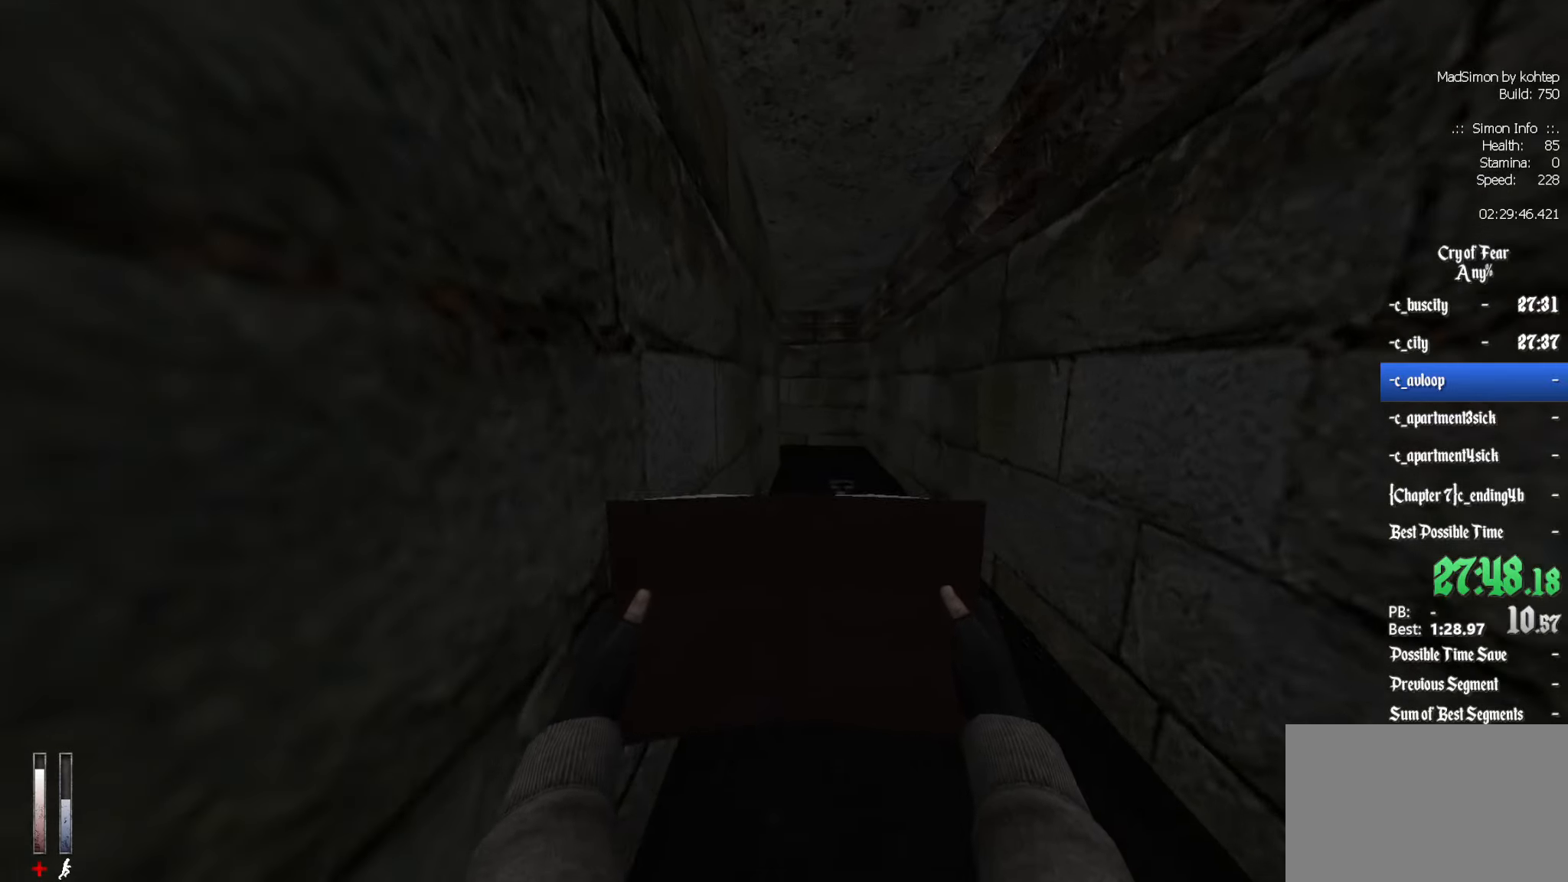
{"keys": ["q"], "mouse": [], "events": [[400, "z", "up"], [450, "q", "down"]]}
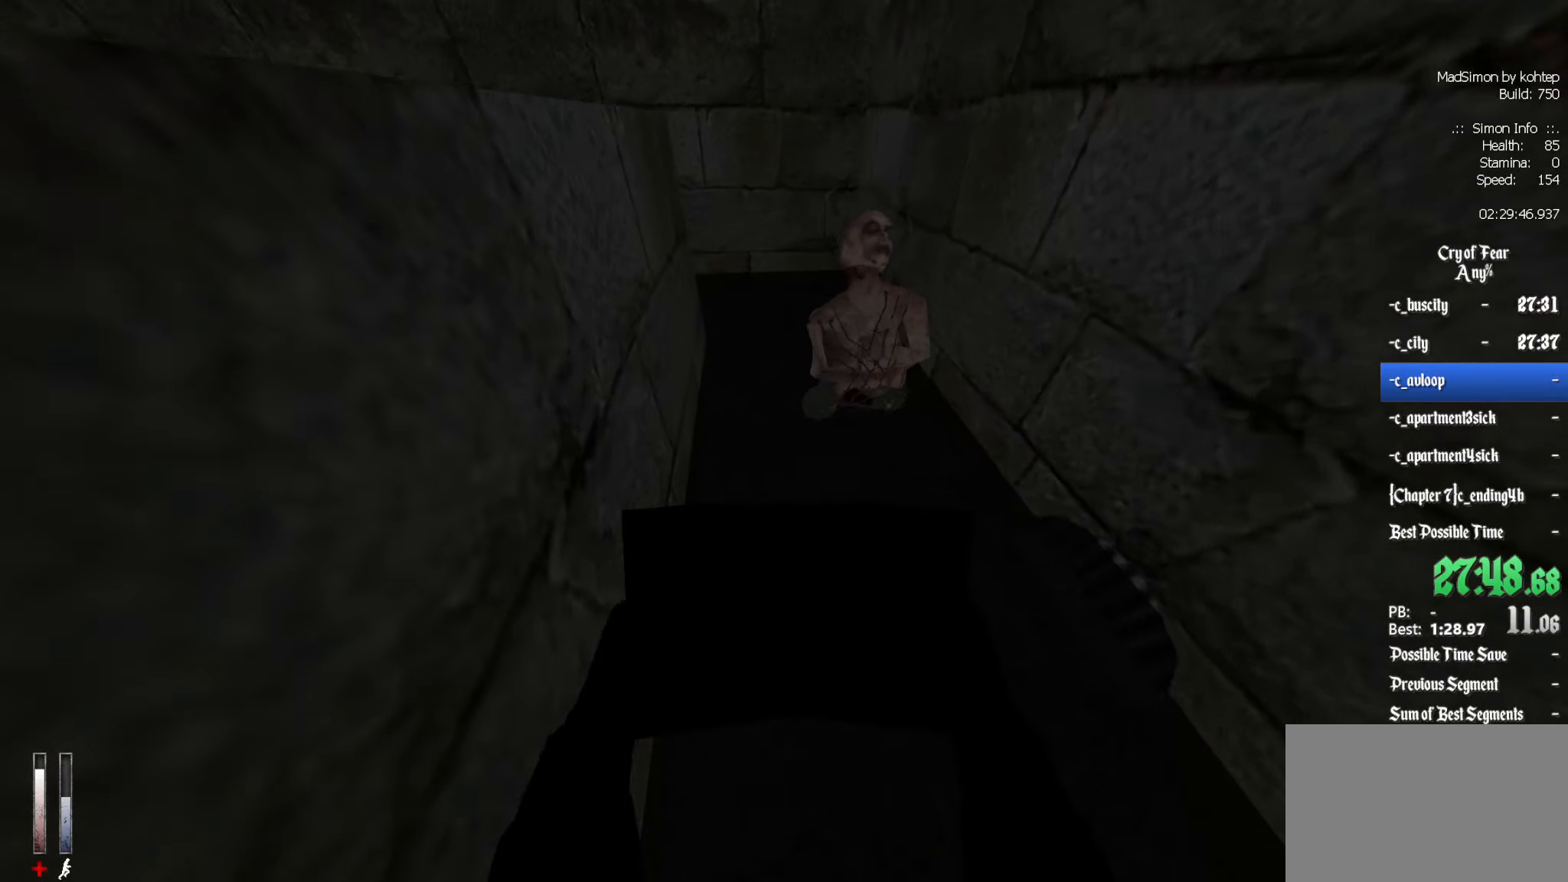
{"keys": ["q", "z"], "mouse": [], "events": [[83, "z", "down"], [183, "q", "up"], [416, "q", "down"]]}
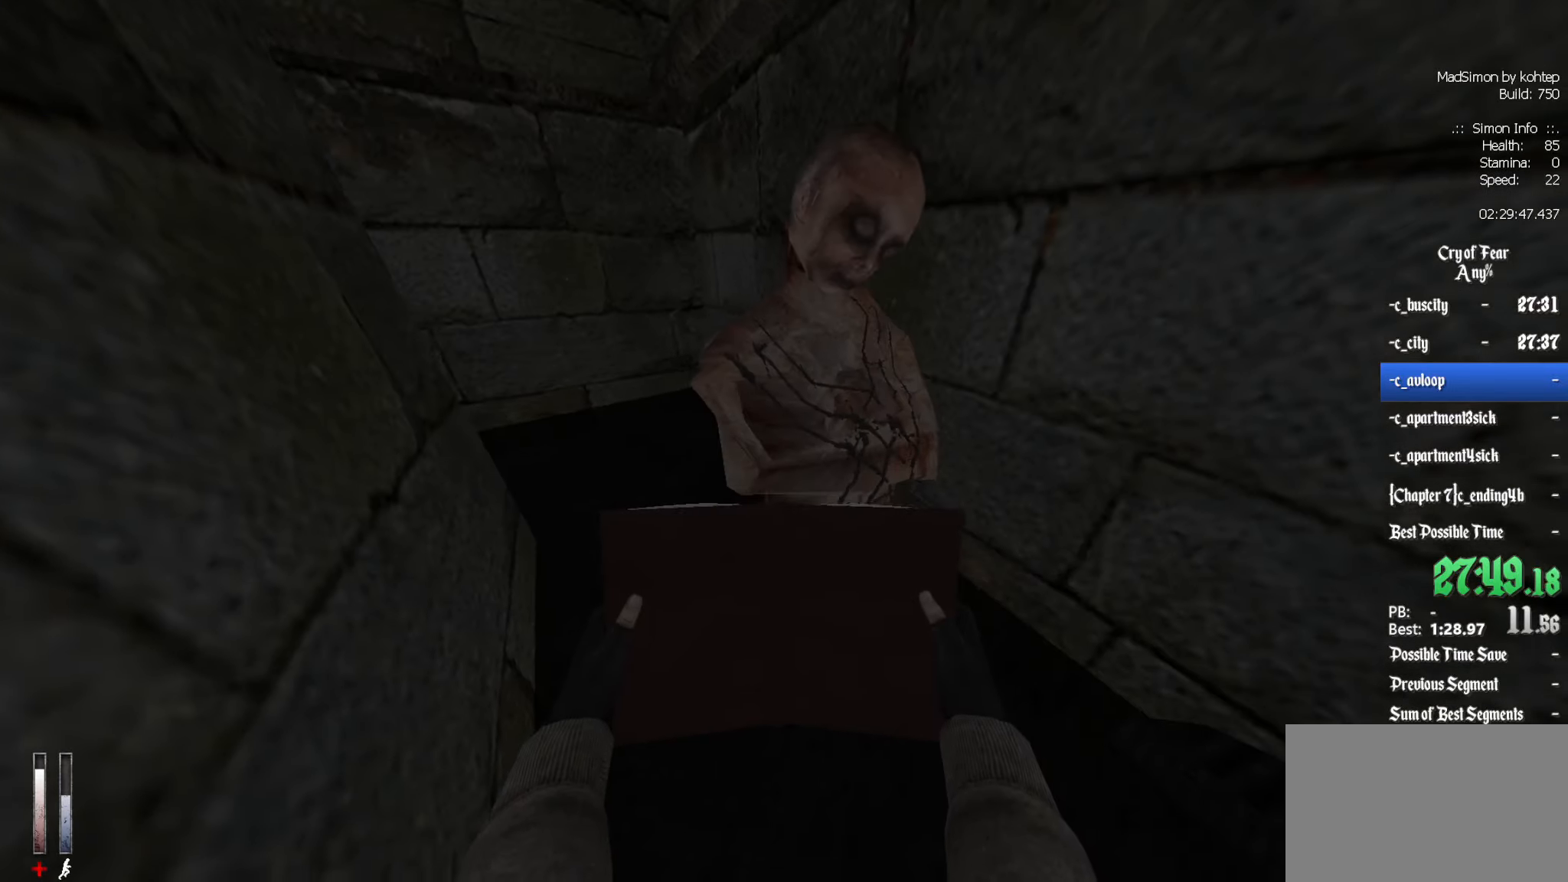
{"keys": ["s"], "mouse": ["left"], "events": [[66, "z", "up"], [100, "q", "up"], [150, "d", "down"], [150, "mouse_left", "down"], [333, "d", "up"], [333, "s", "down"]]}
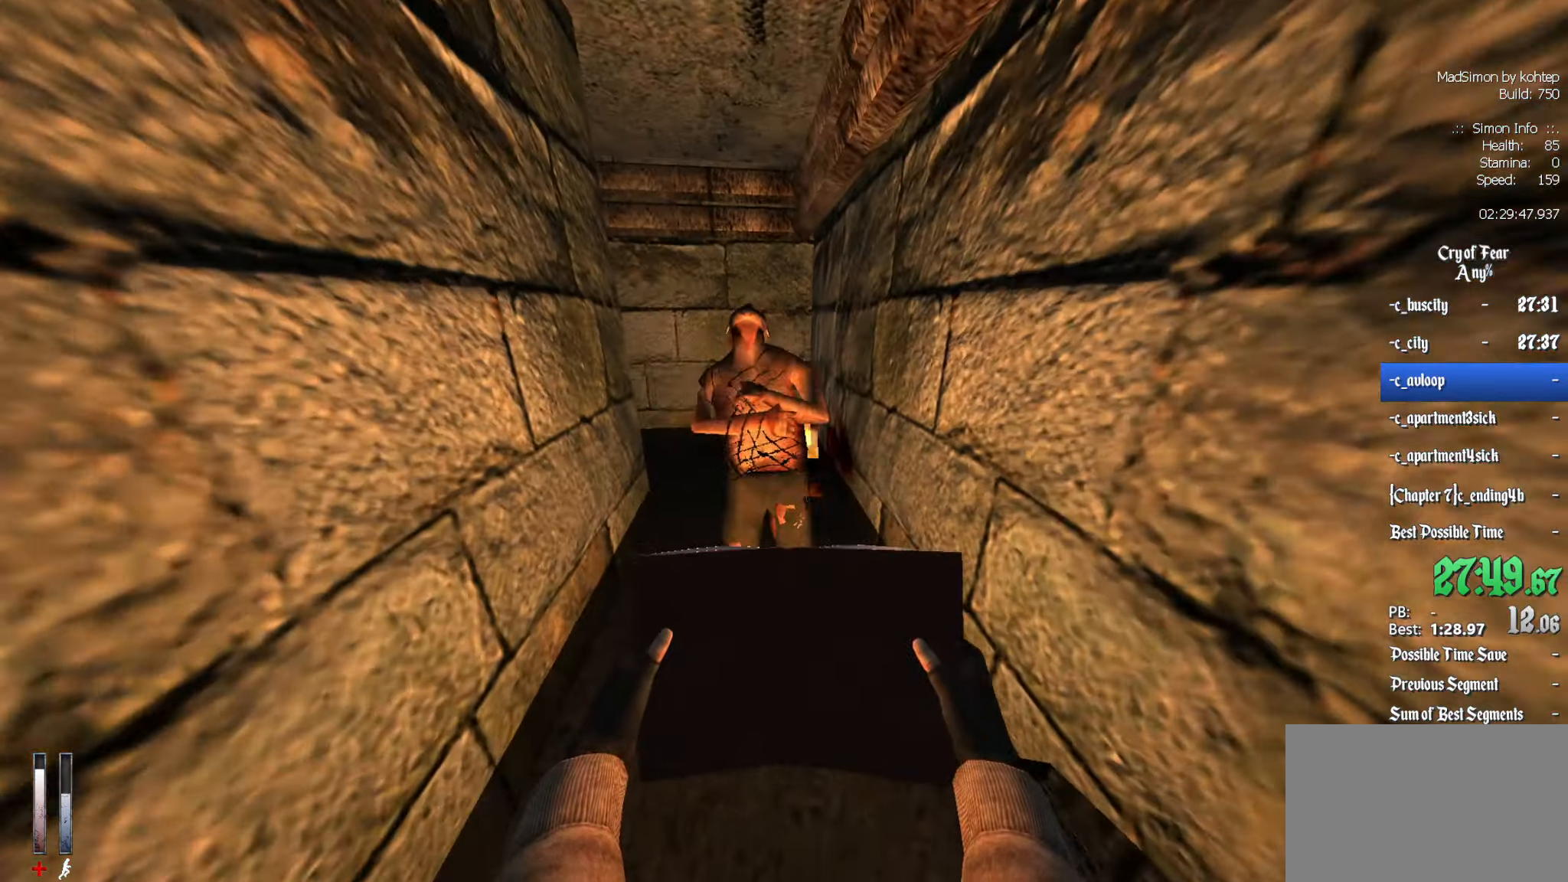
{"keys": ["d", "z"], "mouse": ["left"], "events": [[66, "s", "up"], [300, "z", "down"], [483, "d", "down"]]}
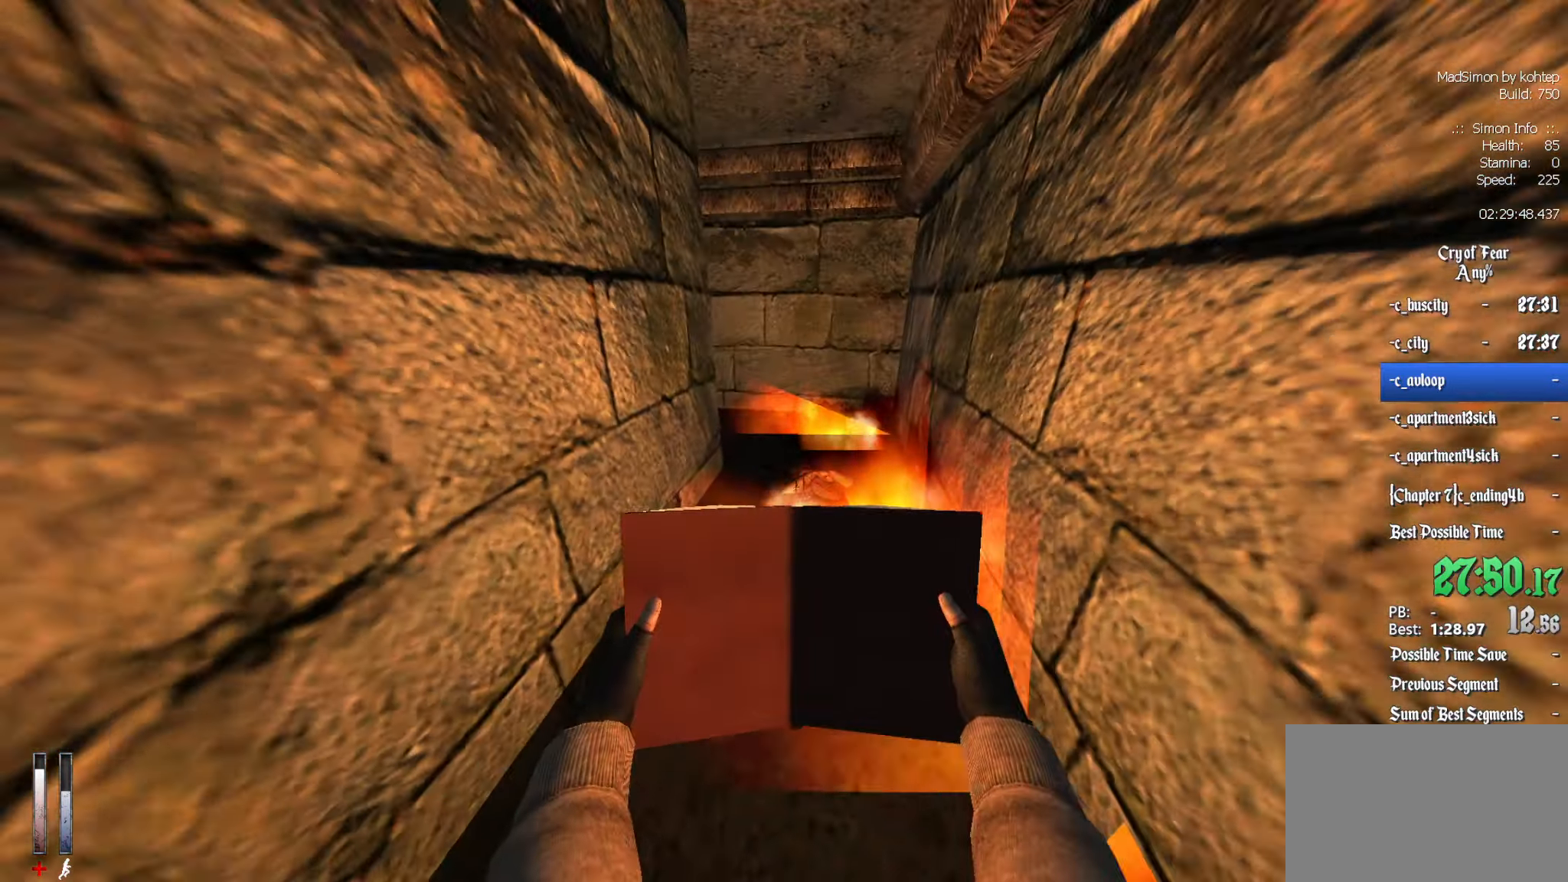
{"keys": ["d", "z"], "mouse": [], "events": [[166, "d", "up"], [366, "mouse_left", "up"], [400, "d", "down"]]}
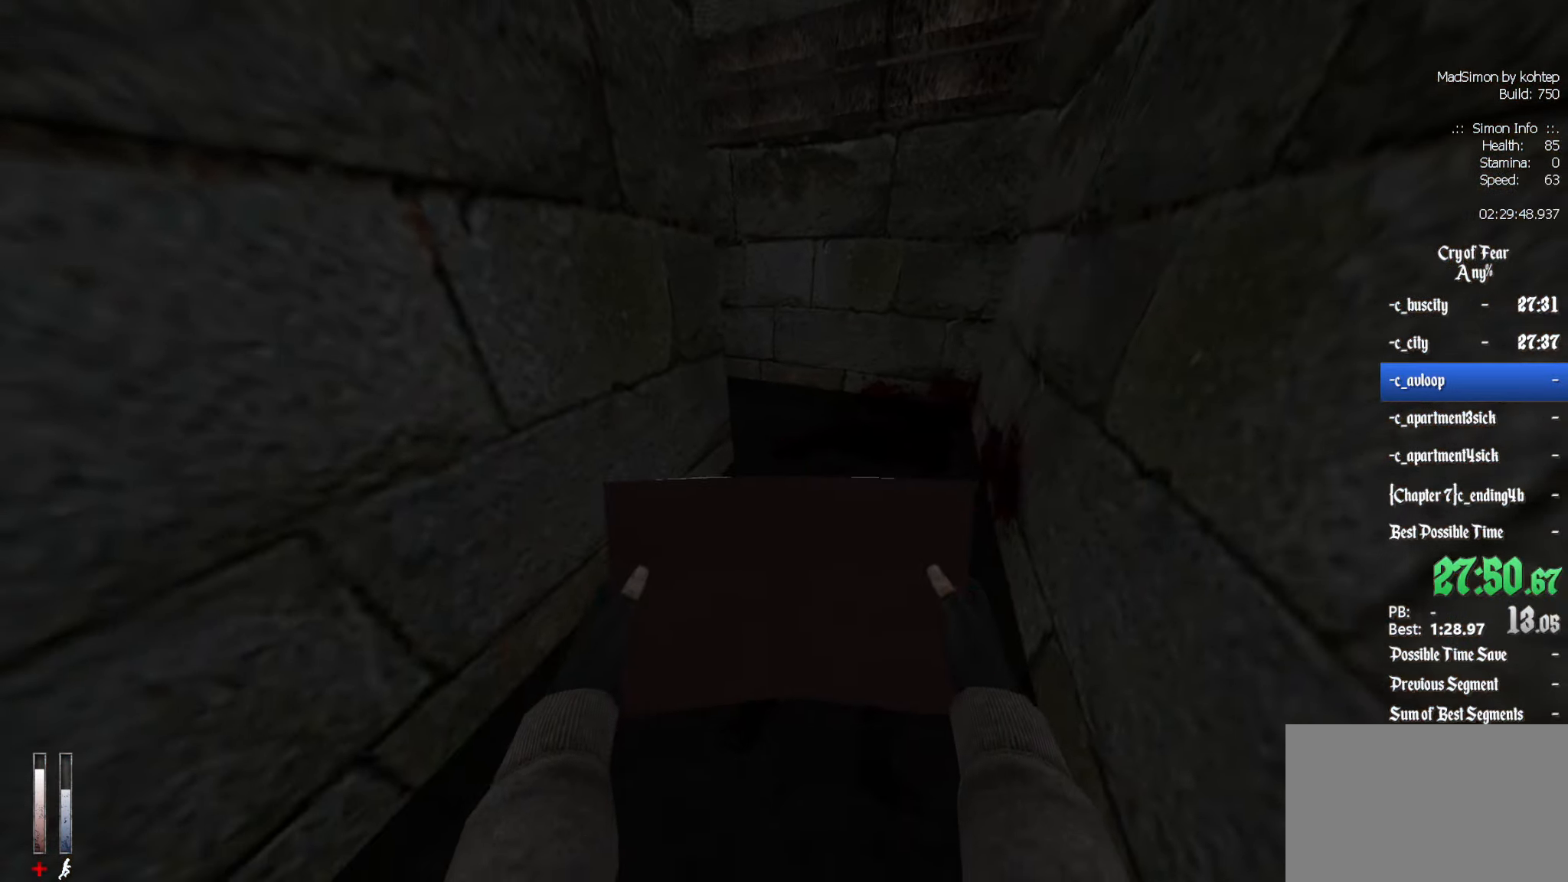
{"keys": ["z"], "mouse": [], "events": [[233, "d", "up"]]}
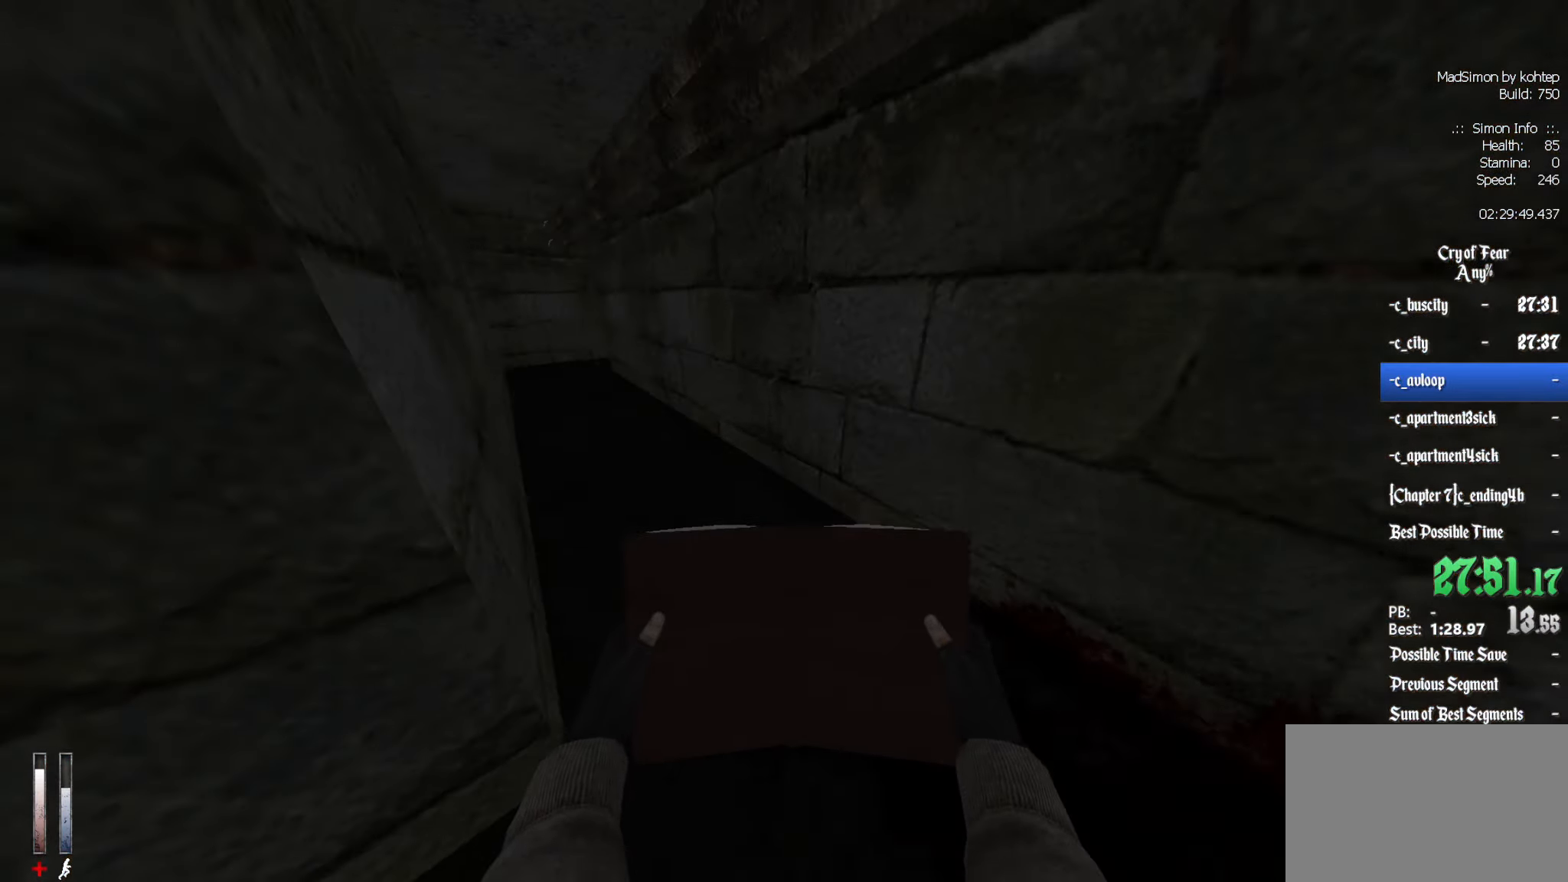
{"keys": ["z"], "mouse": [], "events": []}
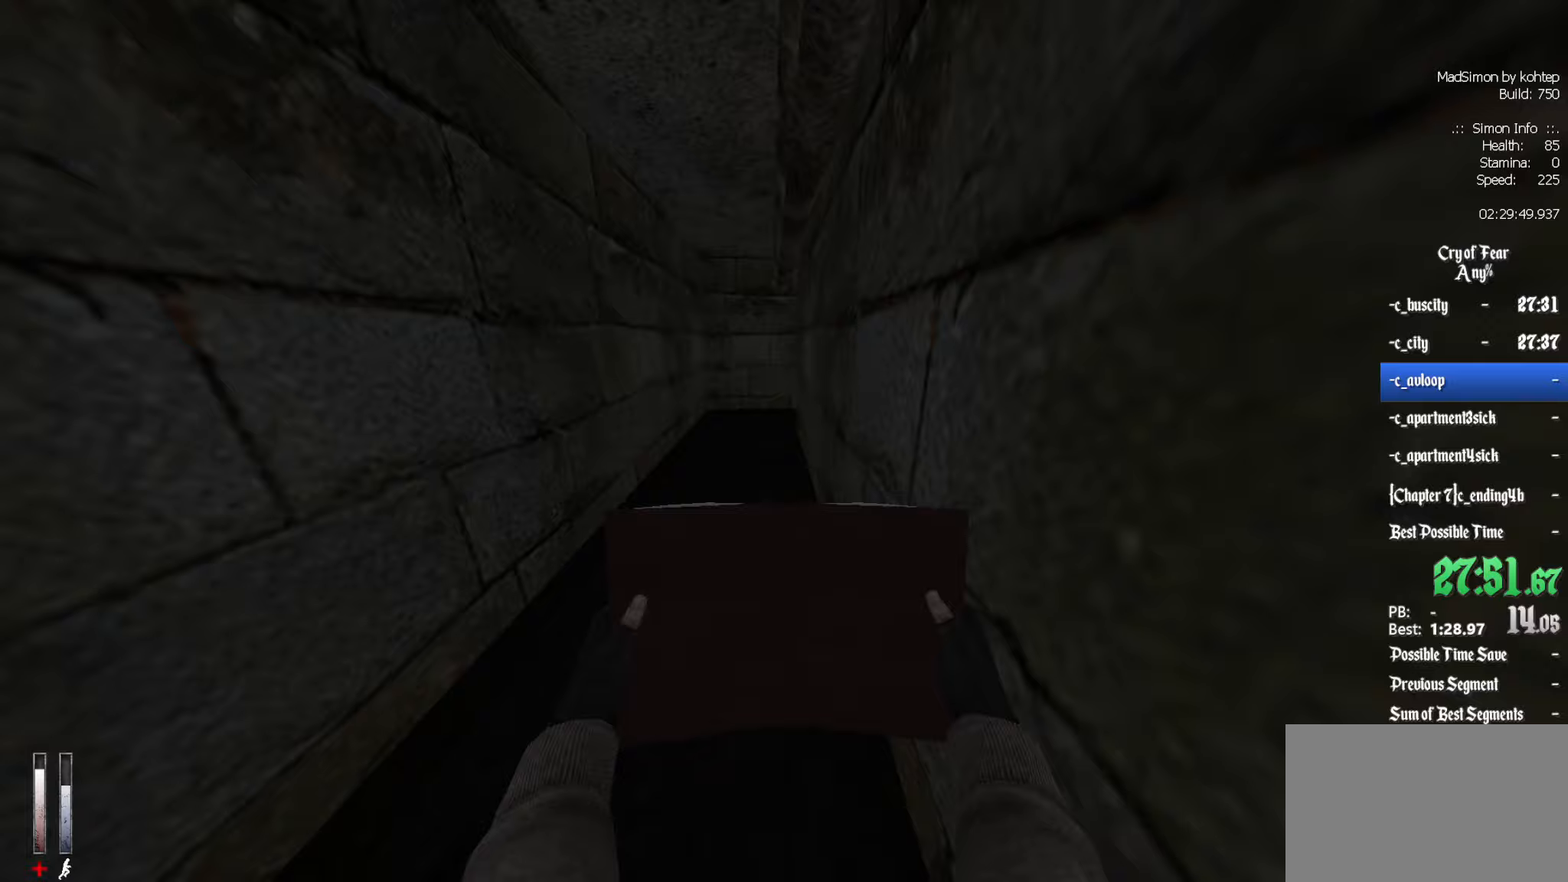
{"keys": ["z"], "mouse": [], "events": []}
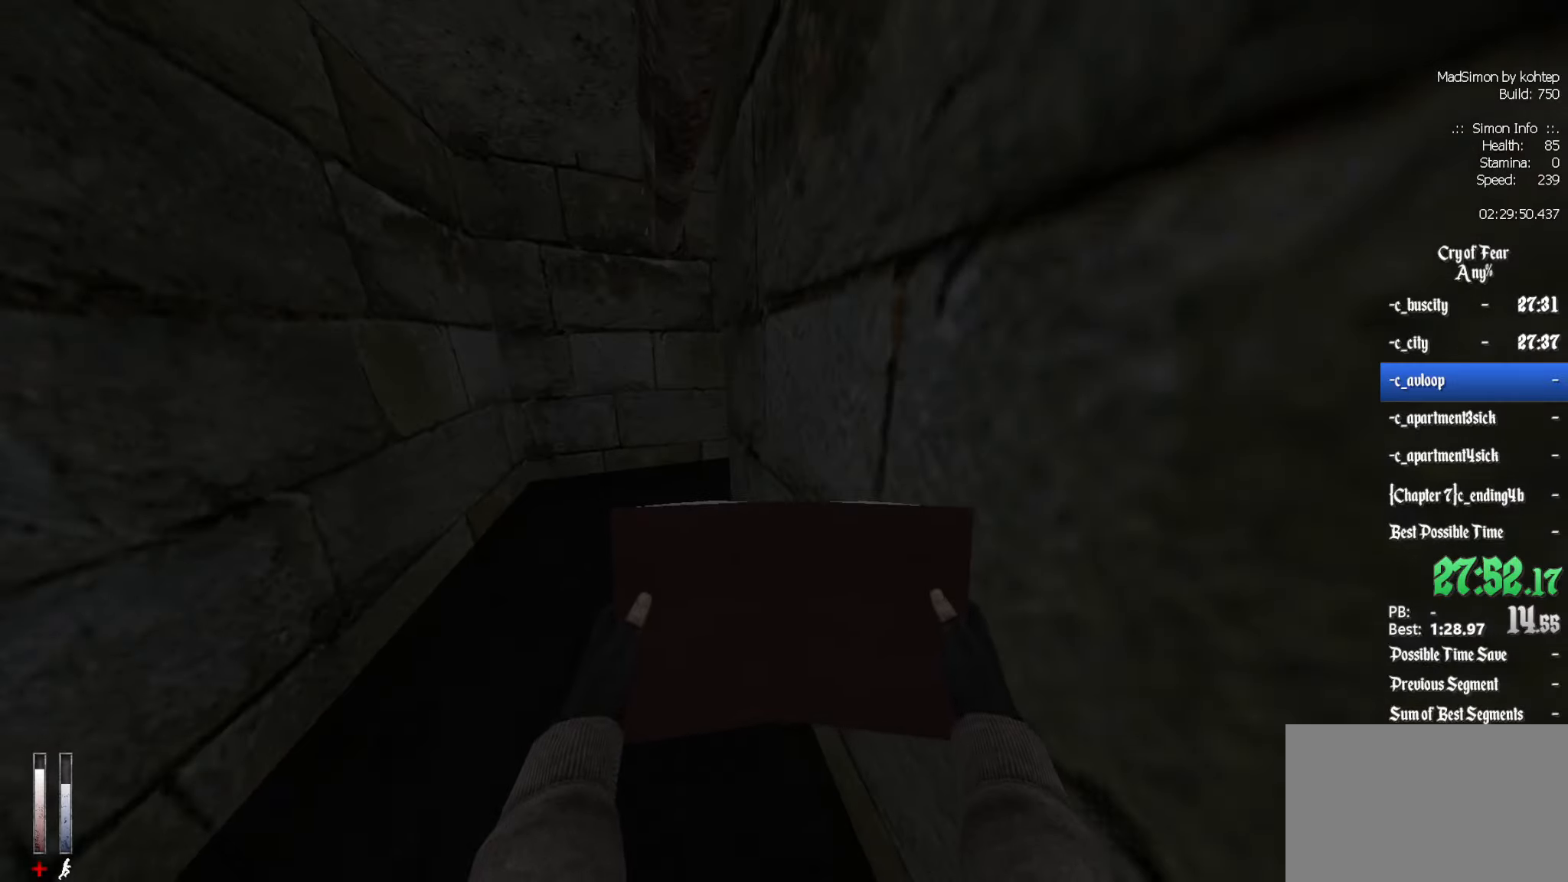
{"keys": ["z"], "mouse": [], "events": []}
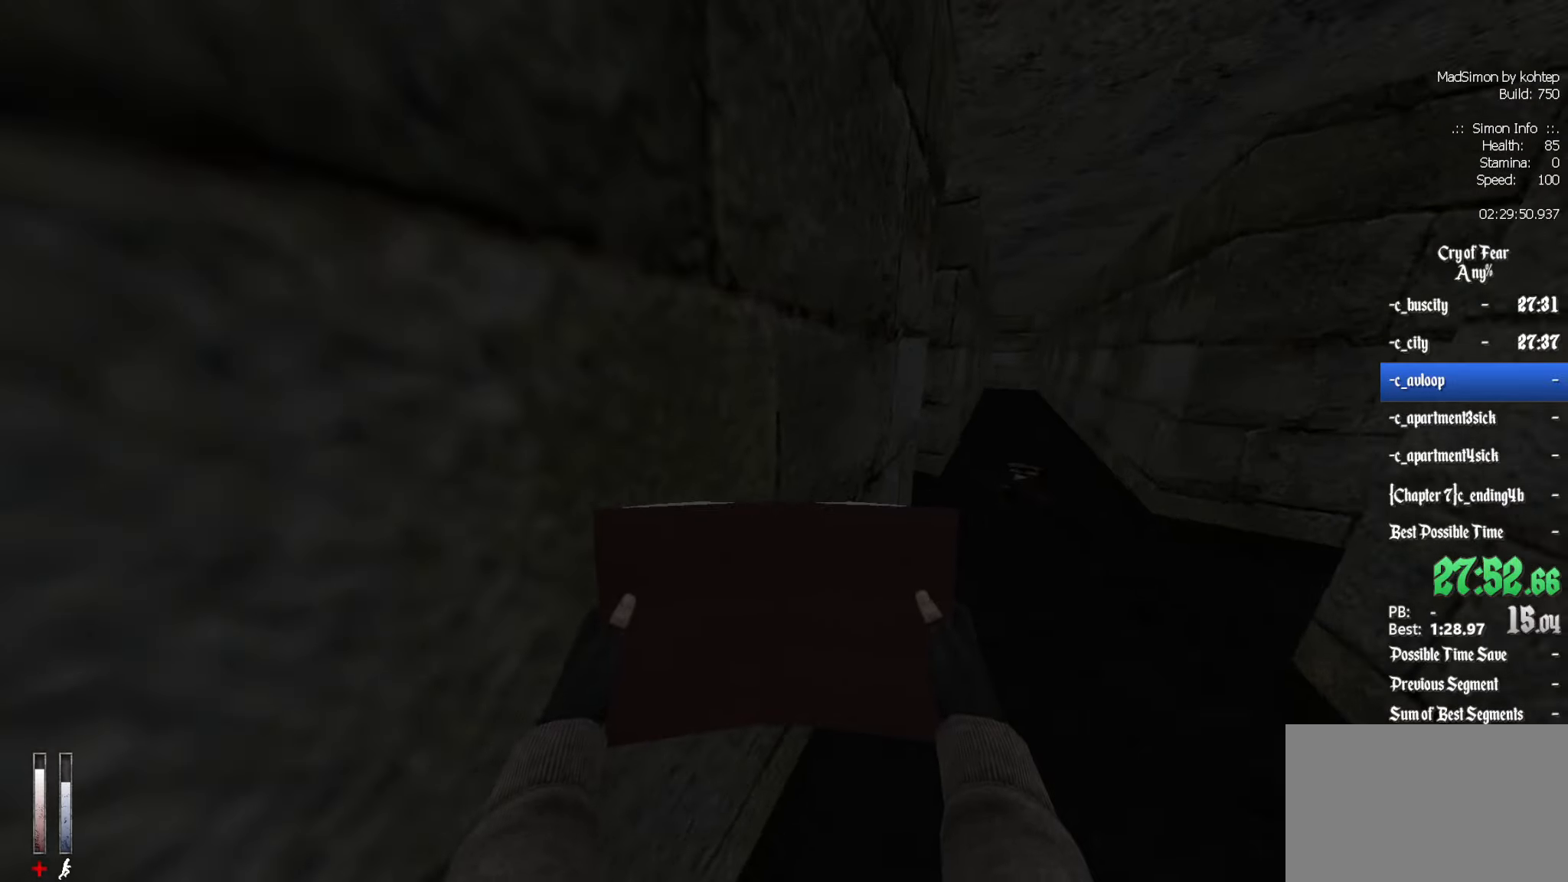
{"keys": ["d", "z"], "mouse": [], "events": [[200, "d", "down"]]}
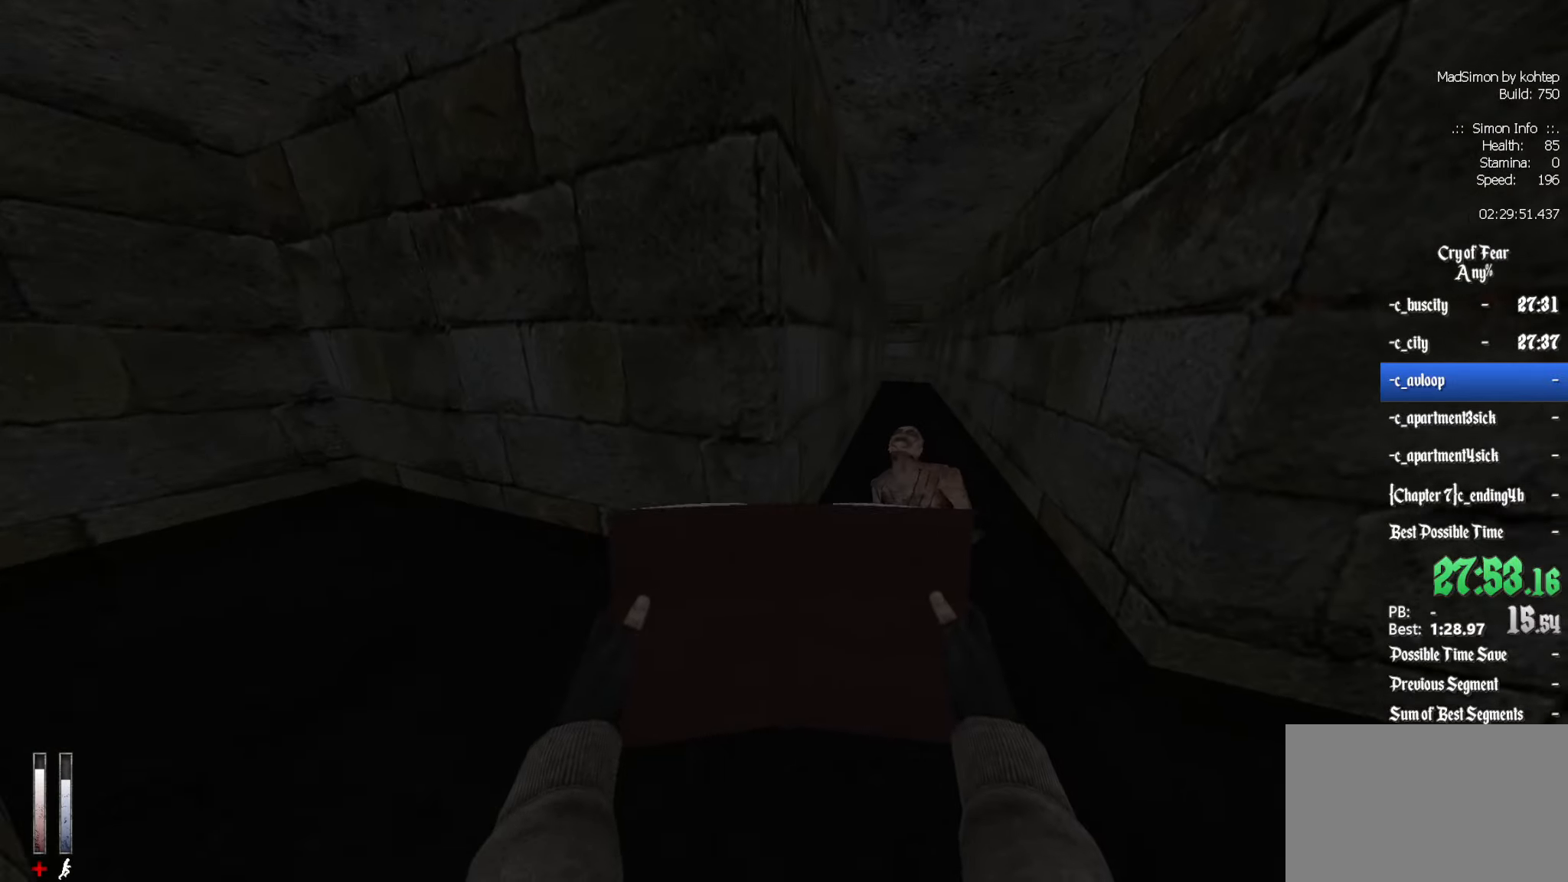
{"keys": ["d", "z"], "mouse": [], "events": [[117, "d", "up"], [217, "d", "down"]]}